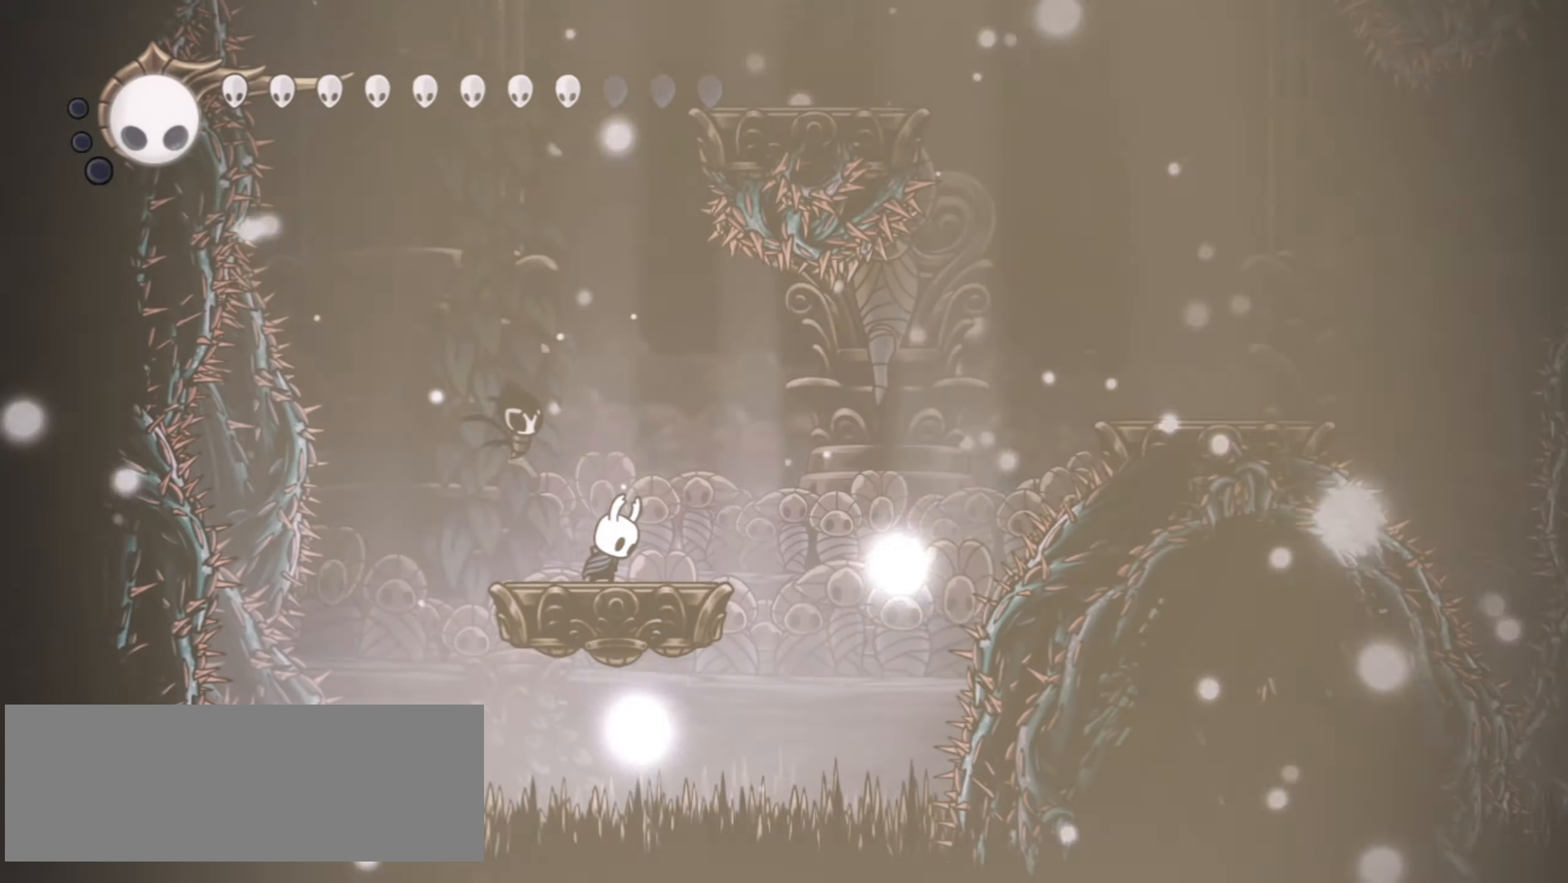
Gameplay with keyboard; each line is a JSON object with the keys held at the frame after it. "events" lists presses ("down") and releases ("up") of "a", "c", "d", "down", "f", "i", "left", "right", "s", "up", "x" and "z" between this image and that frame as [ms after this image, input, new state], when the widget could be followed in between. No other keys are recorded. Mouse input is not recorded.
{"keys": ["a"], "events": [[317, "a", "down"]]}
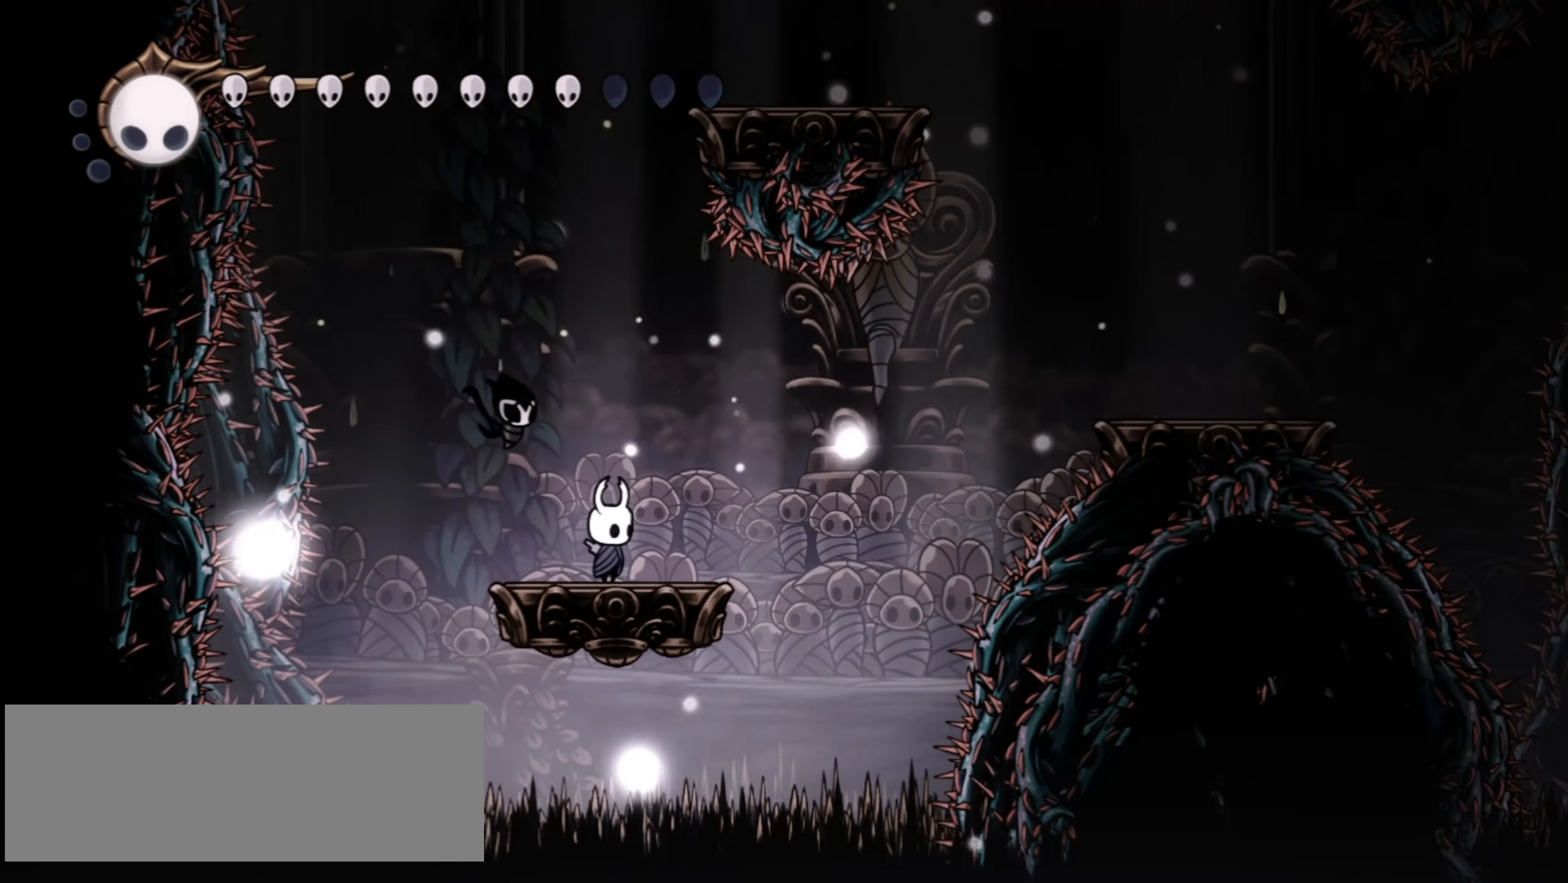
{"keys": ["a"], "events": []}
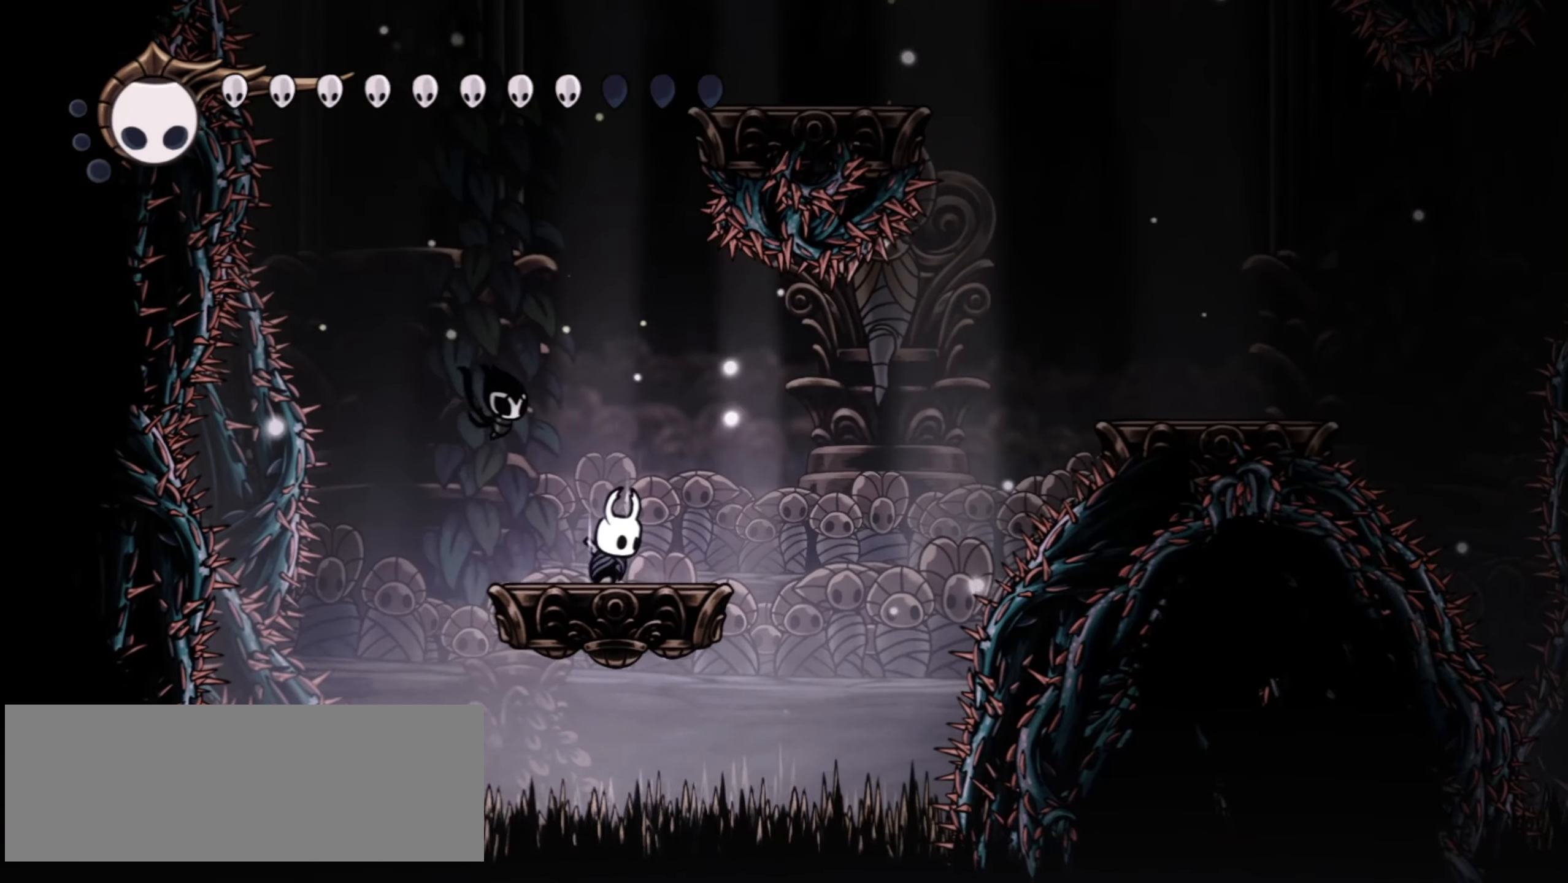
{"keys": ["a"], "events": []}
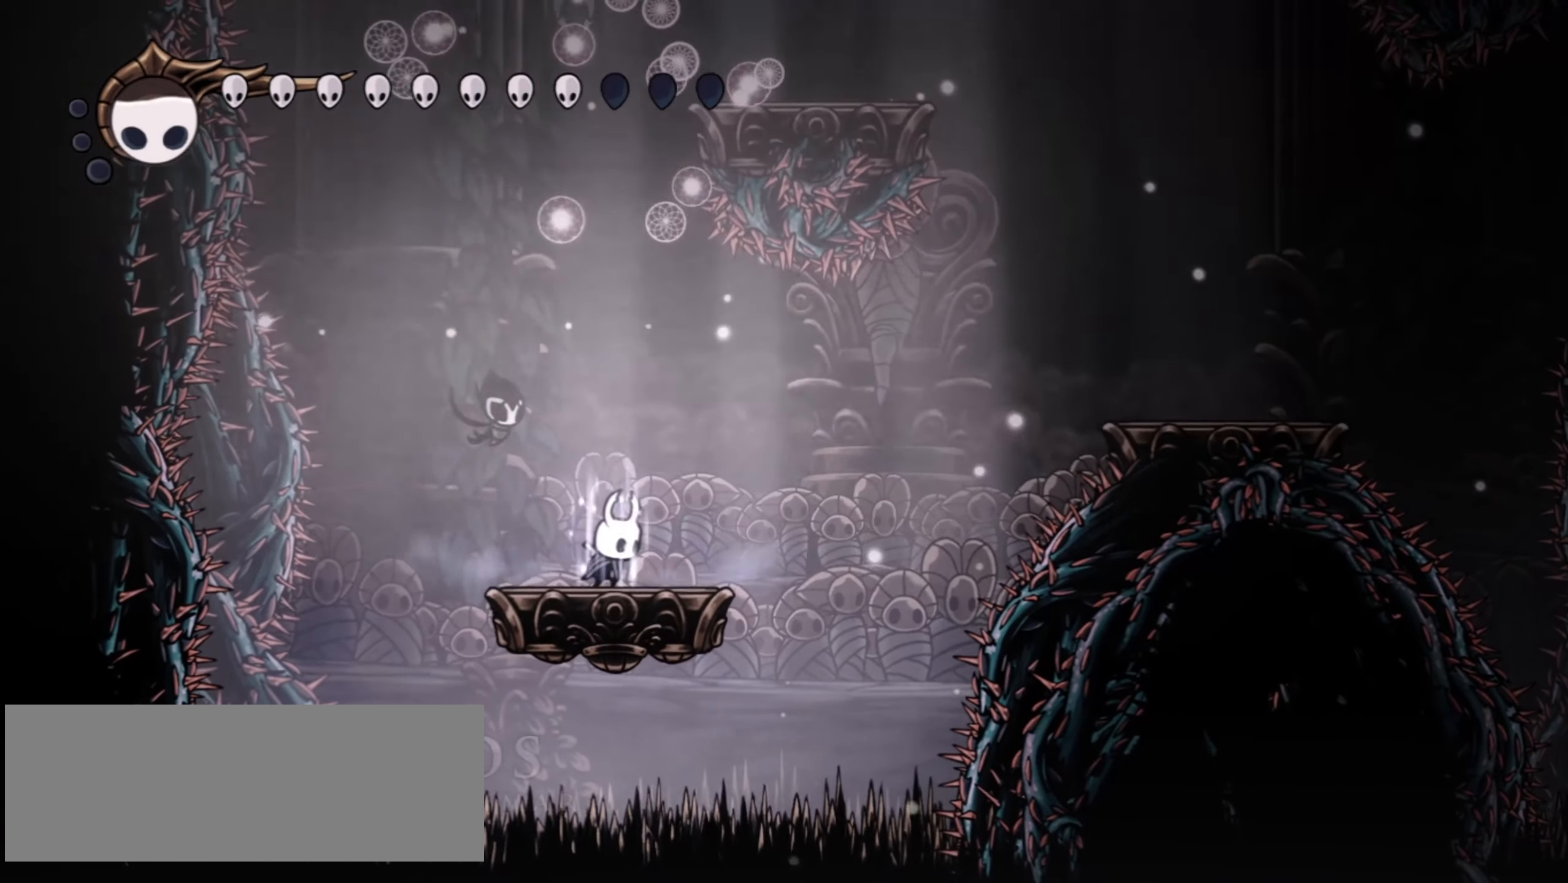
{"keys": ["a"], "events": []}
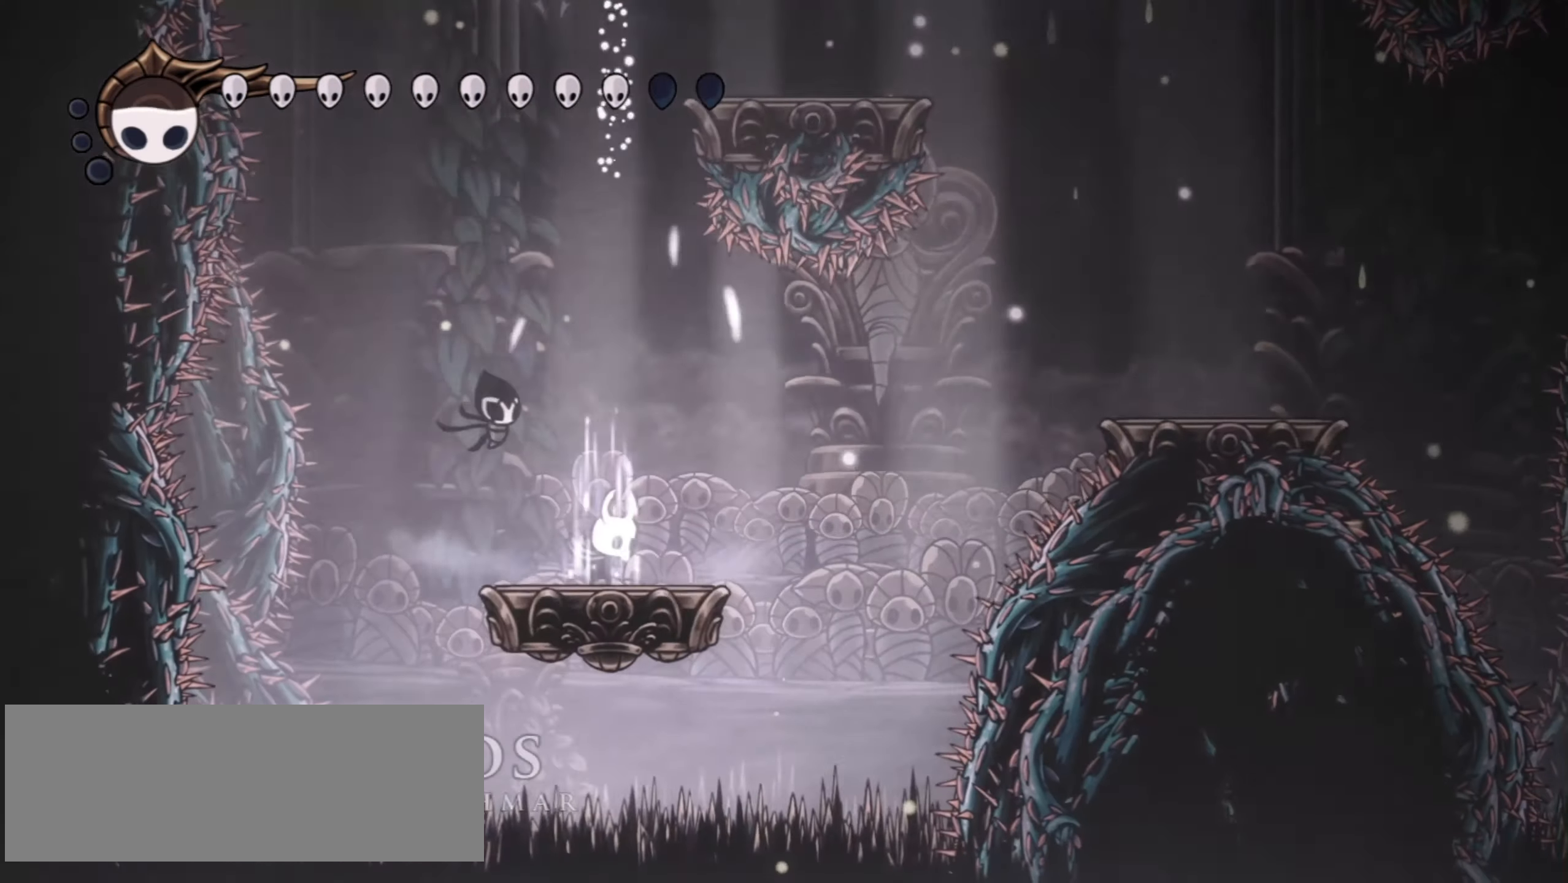
{"keys": ["a"], "events": []}
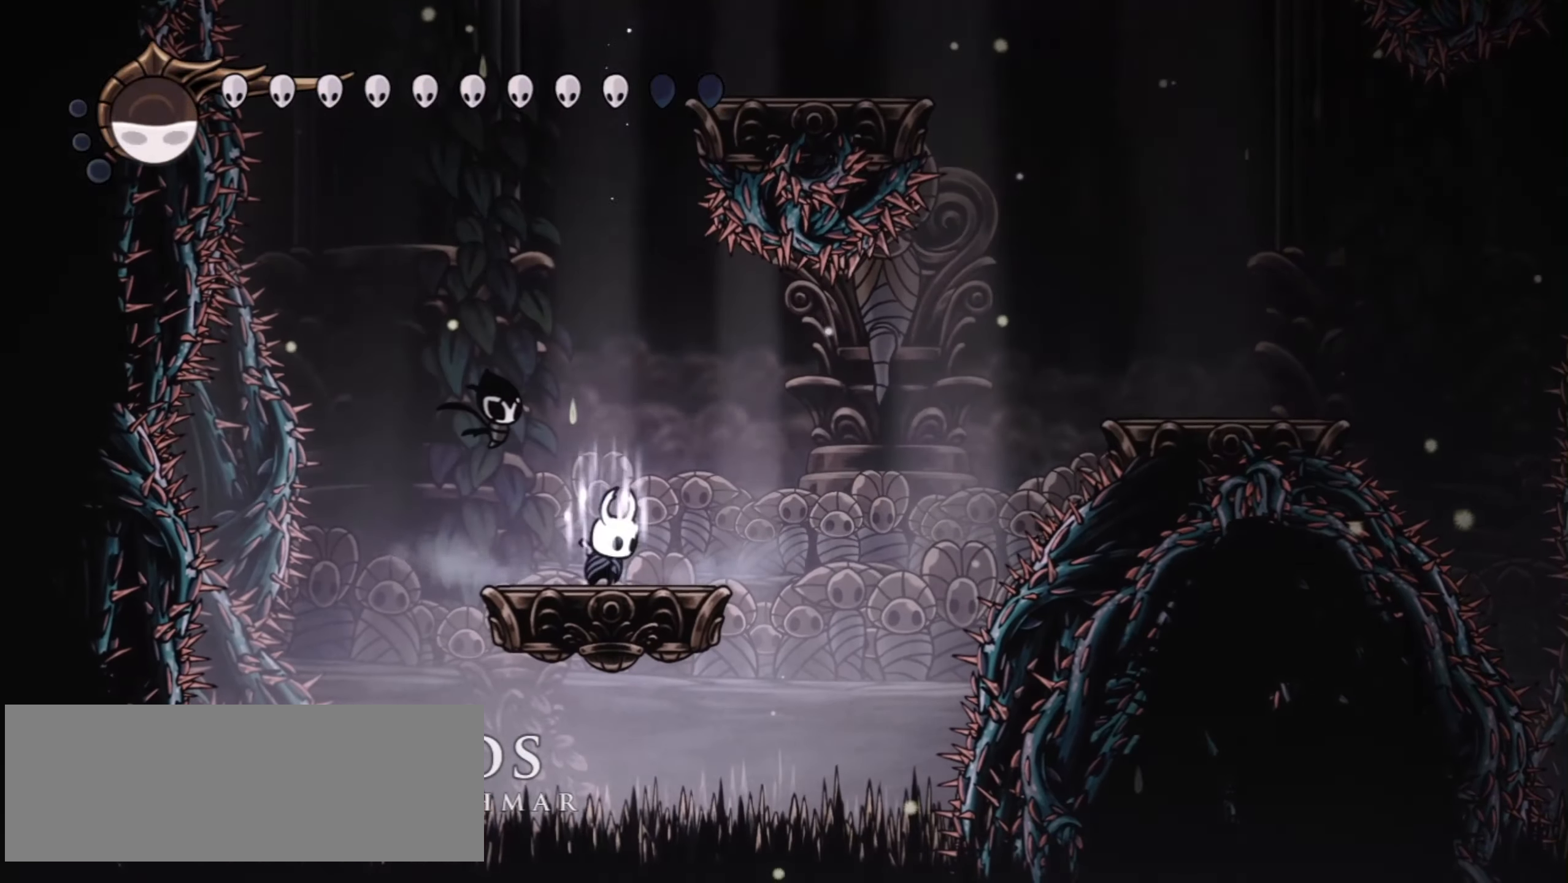
{"keys": ["a"], "events": []}
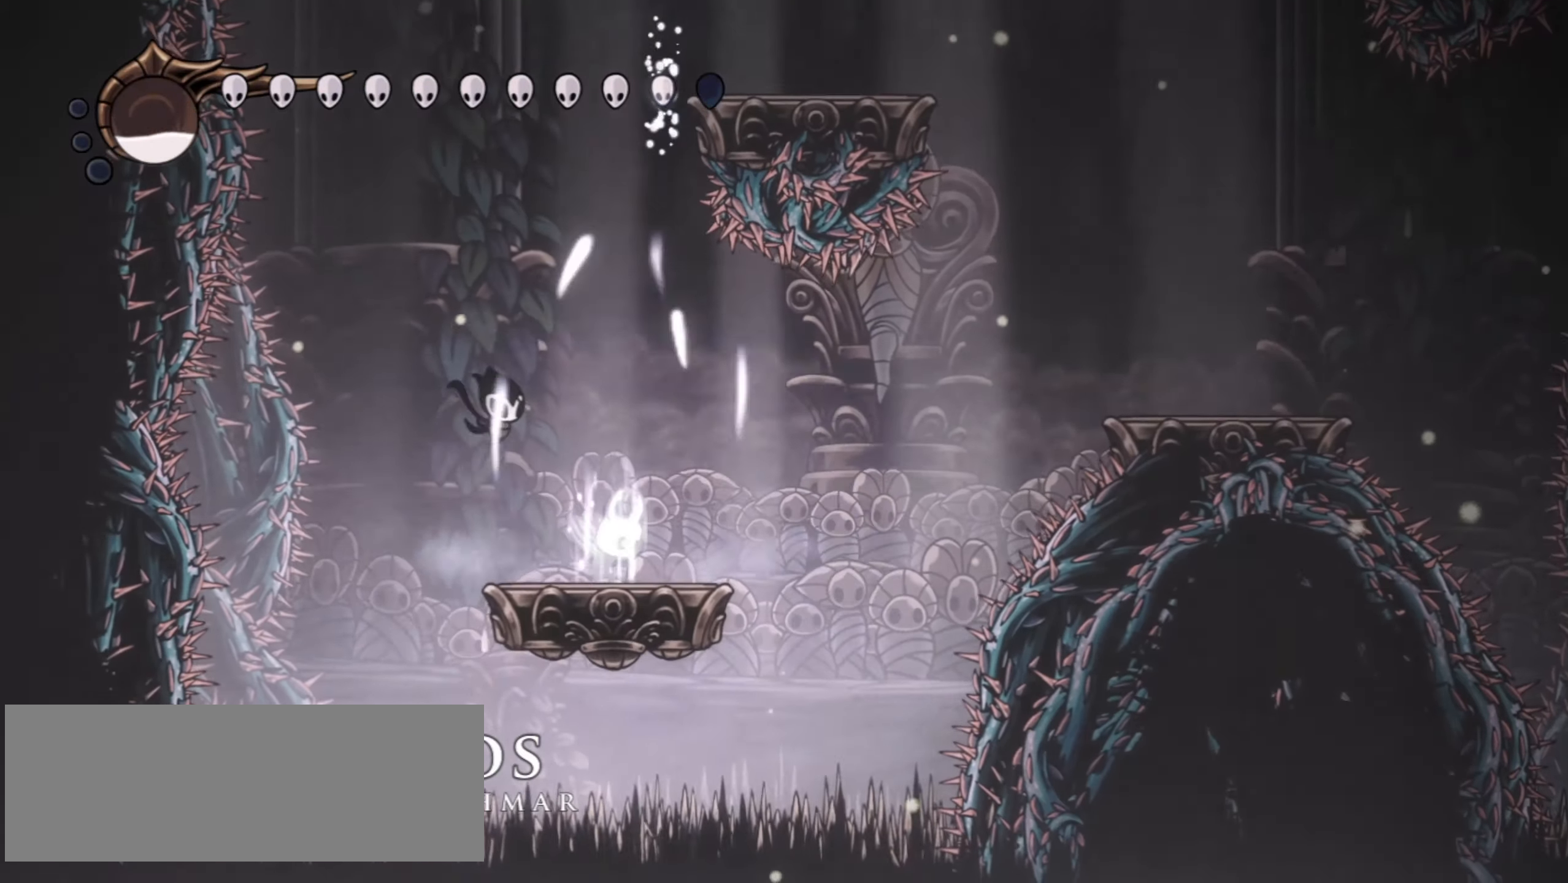
{"keys": ["a"], "events": []}
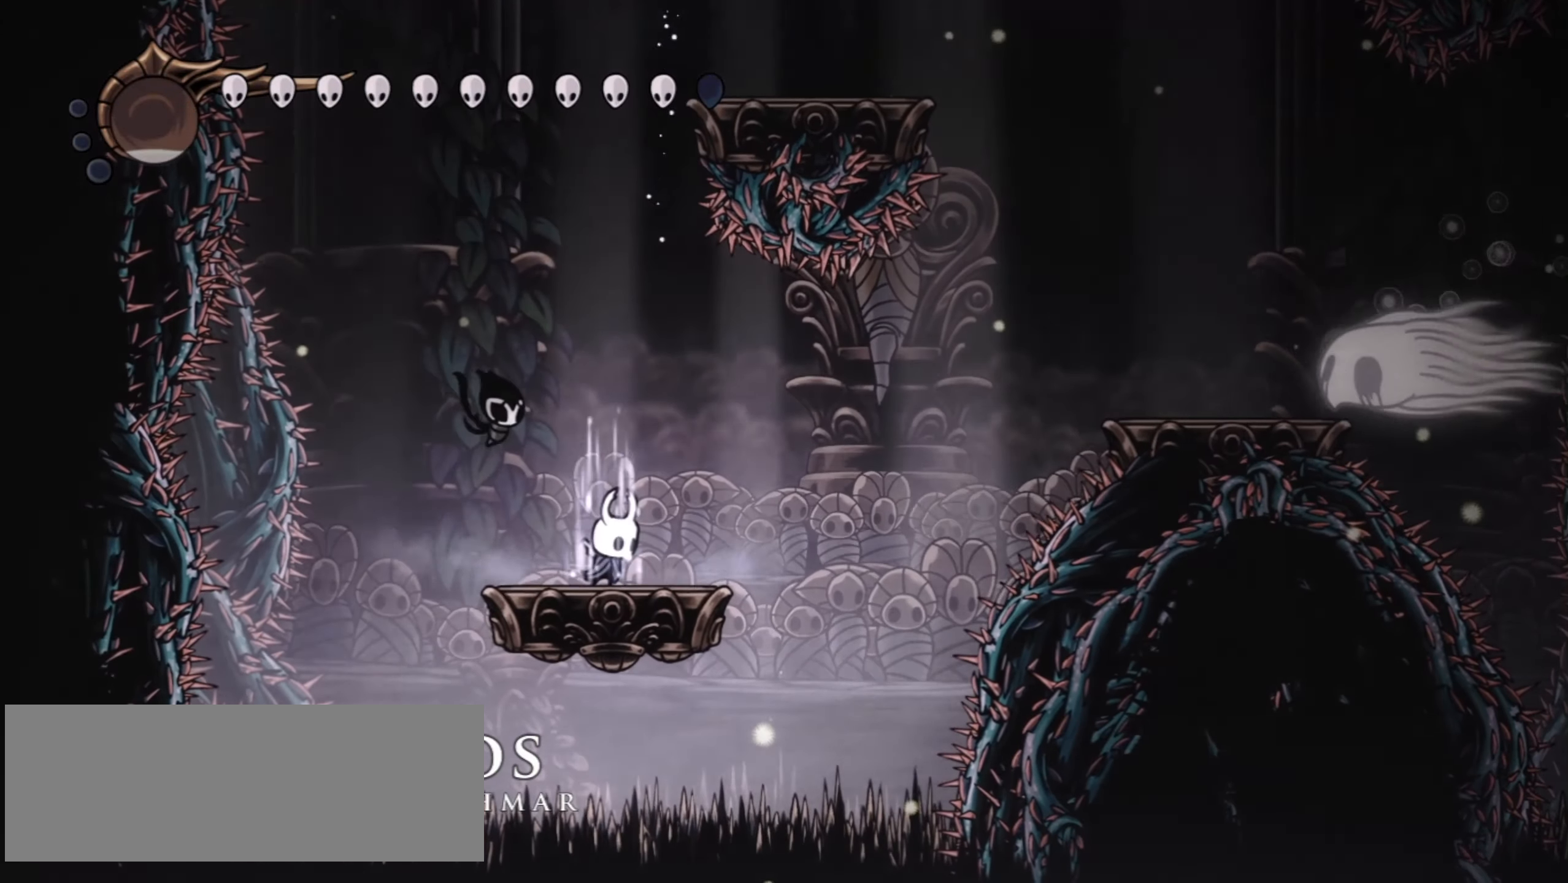
{"keys": ["a"], "events": []}
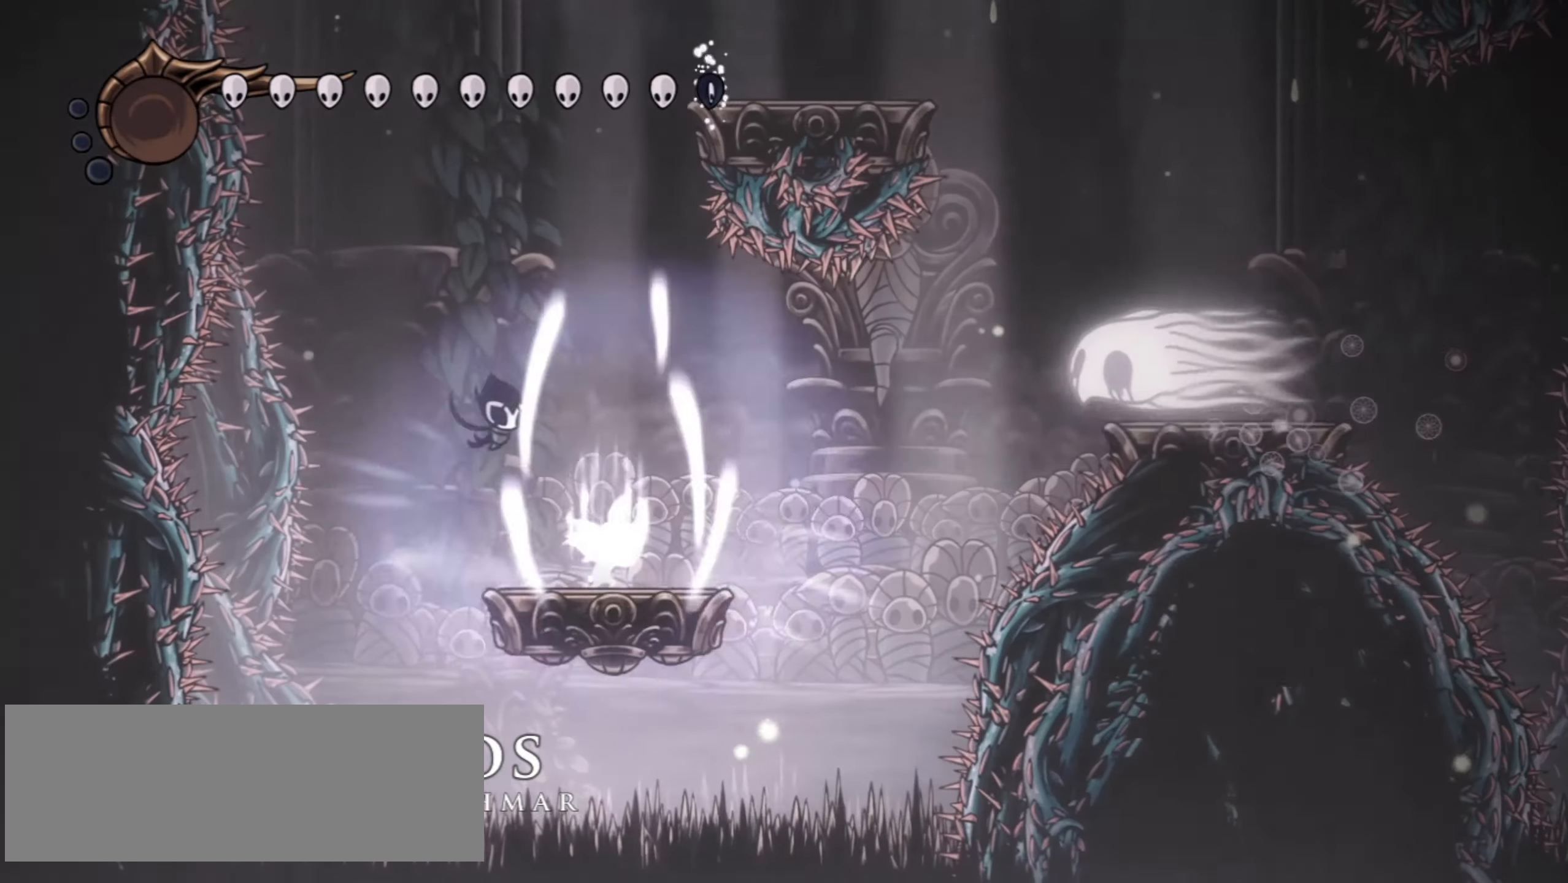
{"keys": ["left", "up", "z"], "events": [[200, "a", "up"], [300, "left", "down"], [300, "up", "down"], [434, "z", "down"]]}
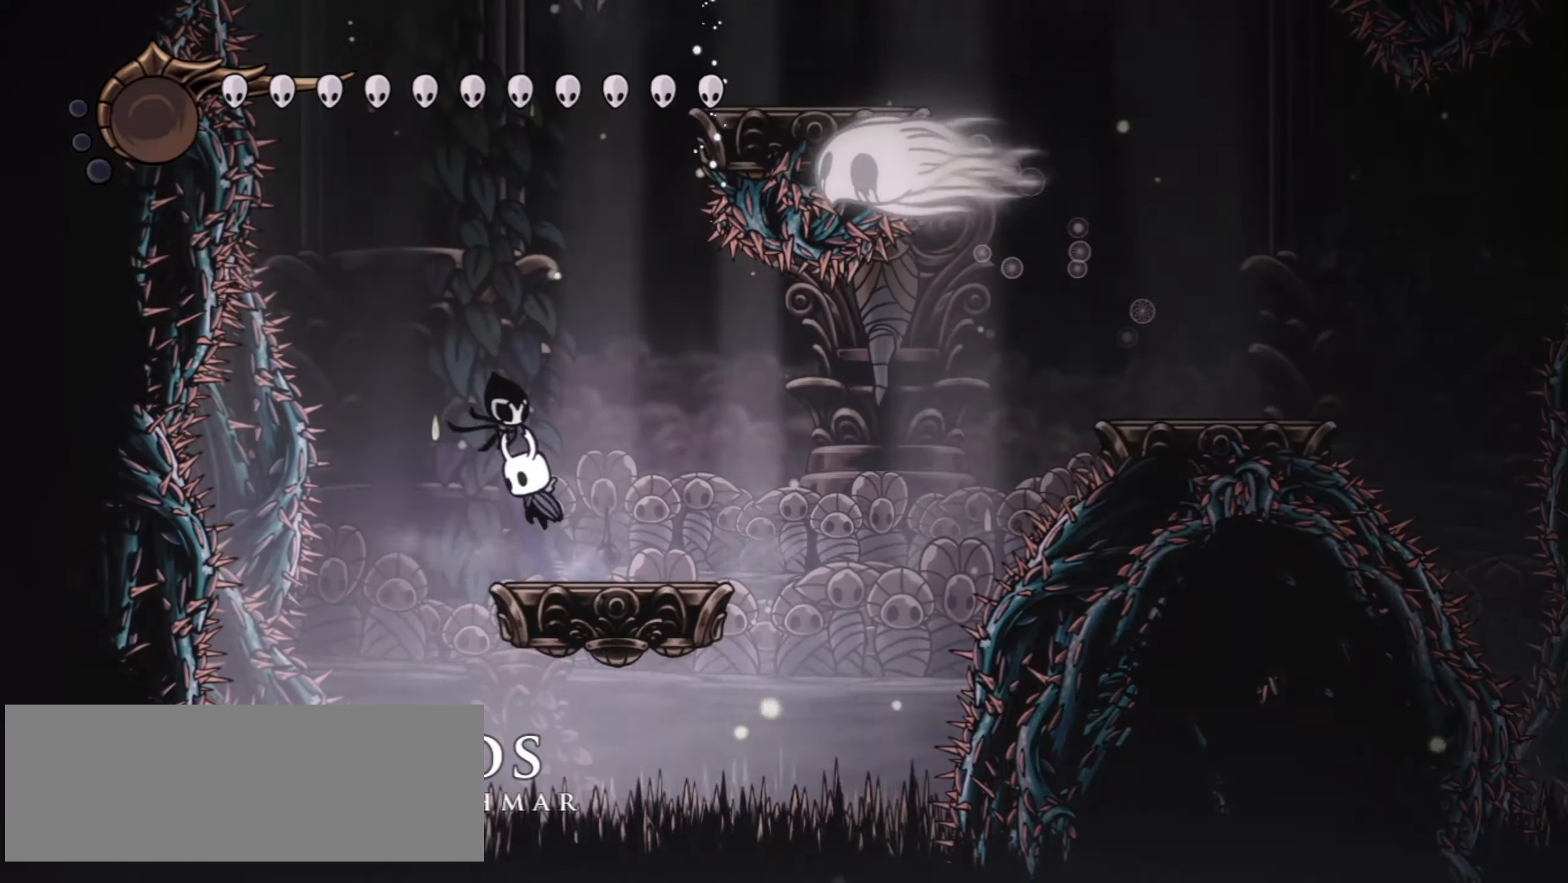
{"keys": ["up", "z"], "events": [[117, "left", "up"], [117, "right", "down"], [350, "c", "down"], [400, "right", "up"], [500, "c", "up"]]}
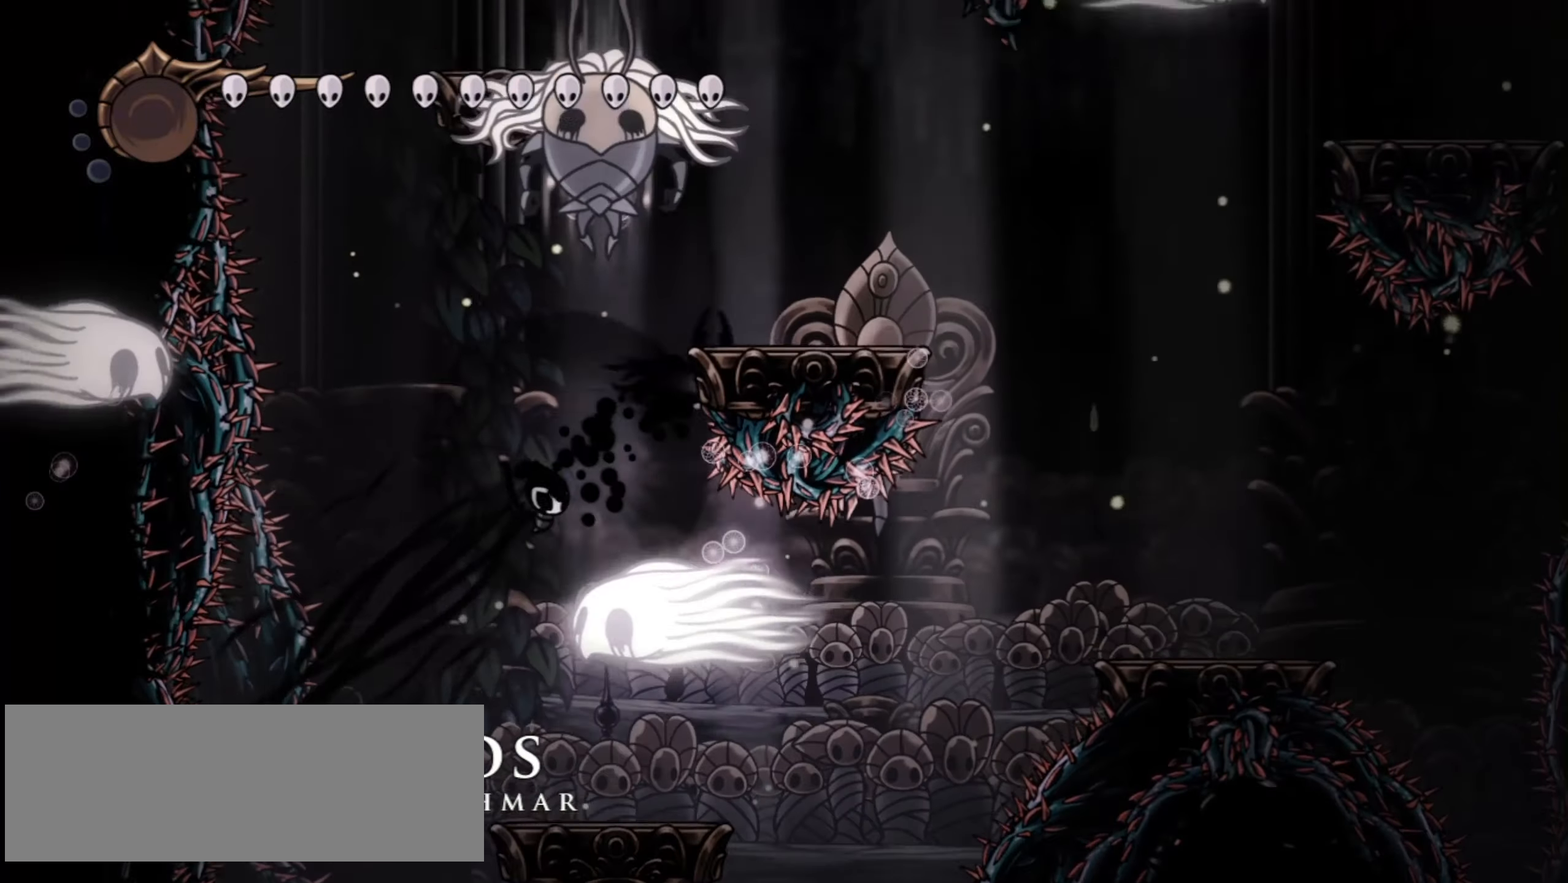
{"keys": ["left", "z"], "events": [[50, "right", "down"], [84, "z", "up"], [400, "up", "up"], [417, "right", "up"], [467, "left", "down"], [467, "z", "down"]]}
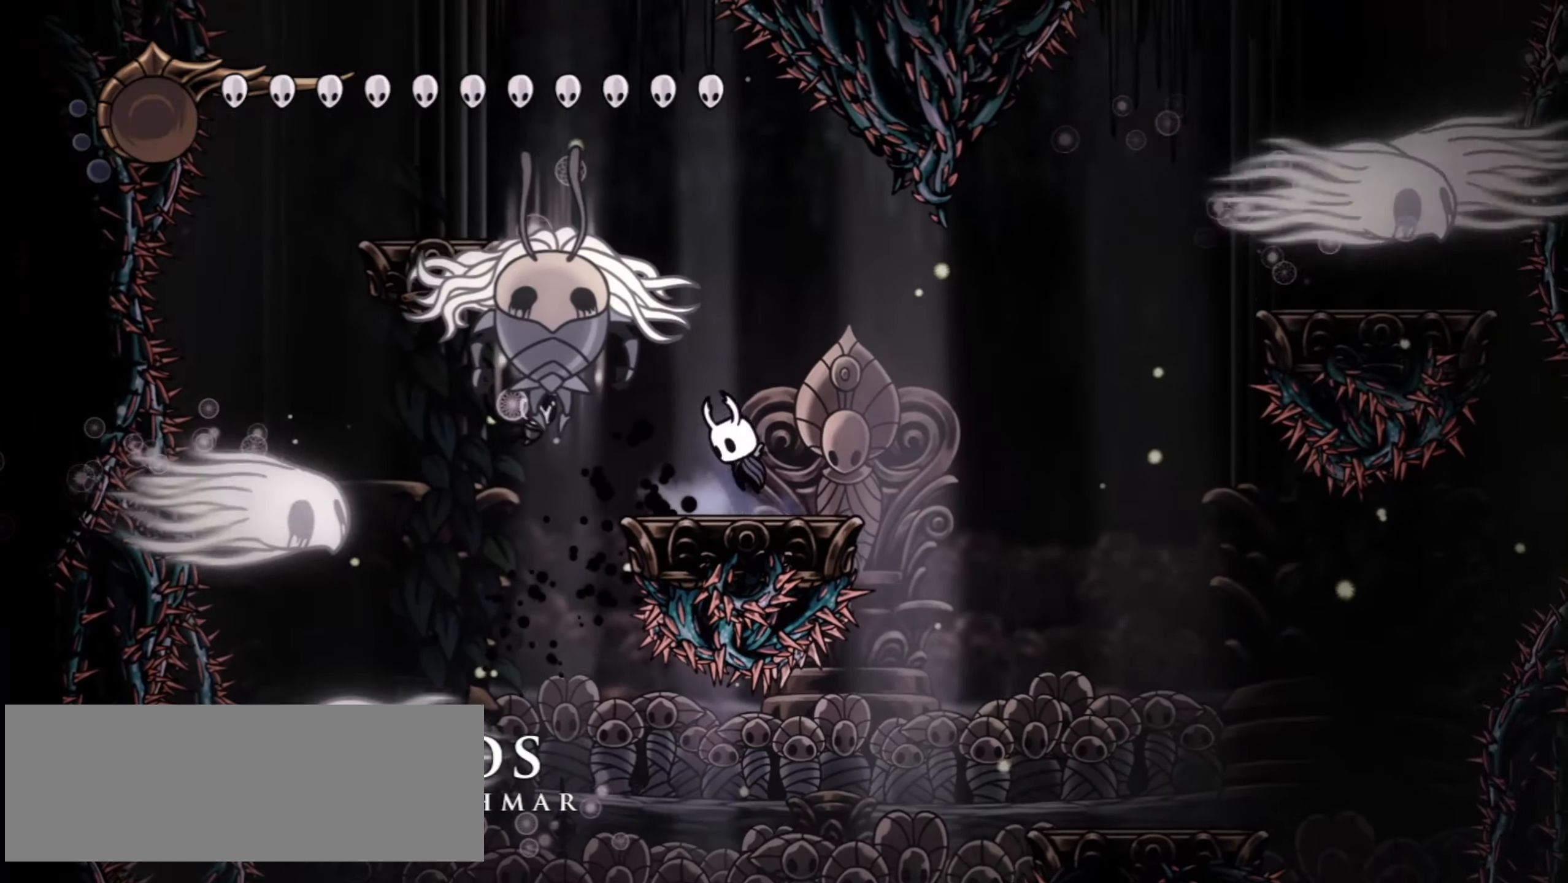
{"keys": ["x", "z"], "events": [[50, "x", "down"], [150, "left", "up"], [150, "x", "up"], [200, "z", "up"], [250, "left", "down"], [434, "left", "up"], [484, "x", "down"], [484, "z", "down"]]}
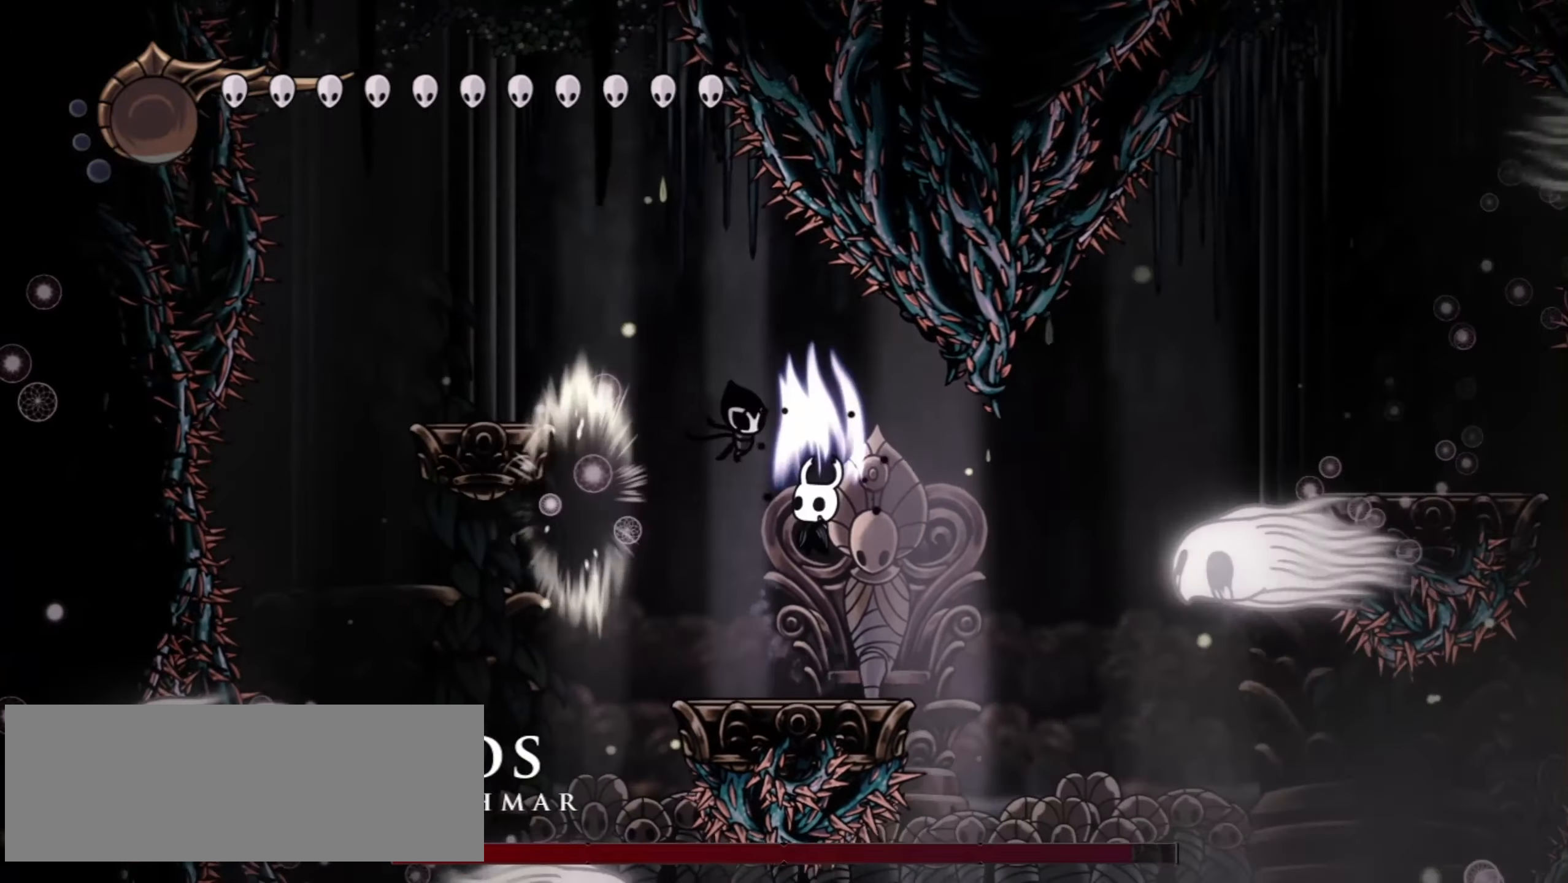
{"keys": ["left"], "events": [[34, "left", "down"], [34, "z", "up"], [84, "left", "up"], [117, "x", "up"], [500, "left", "down"]]}
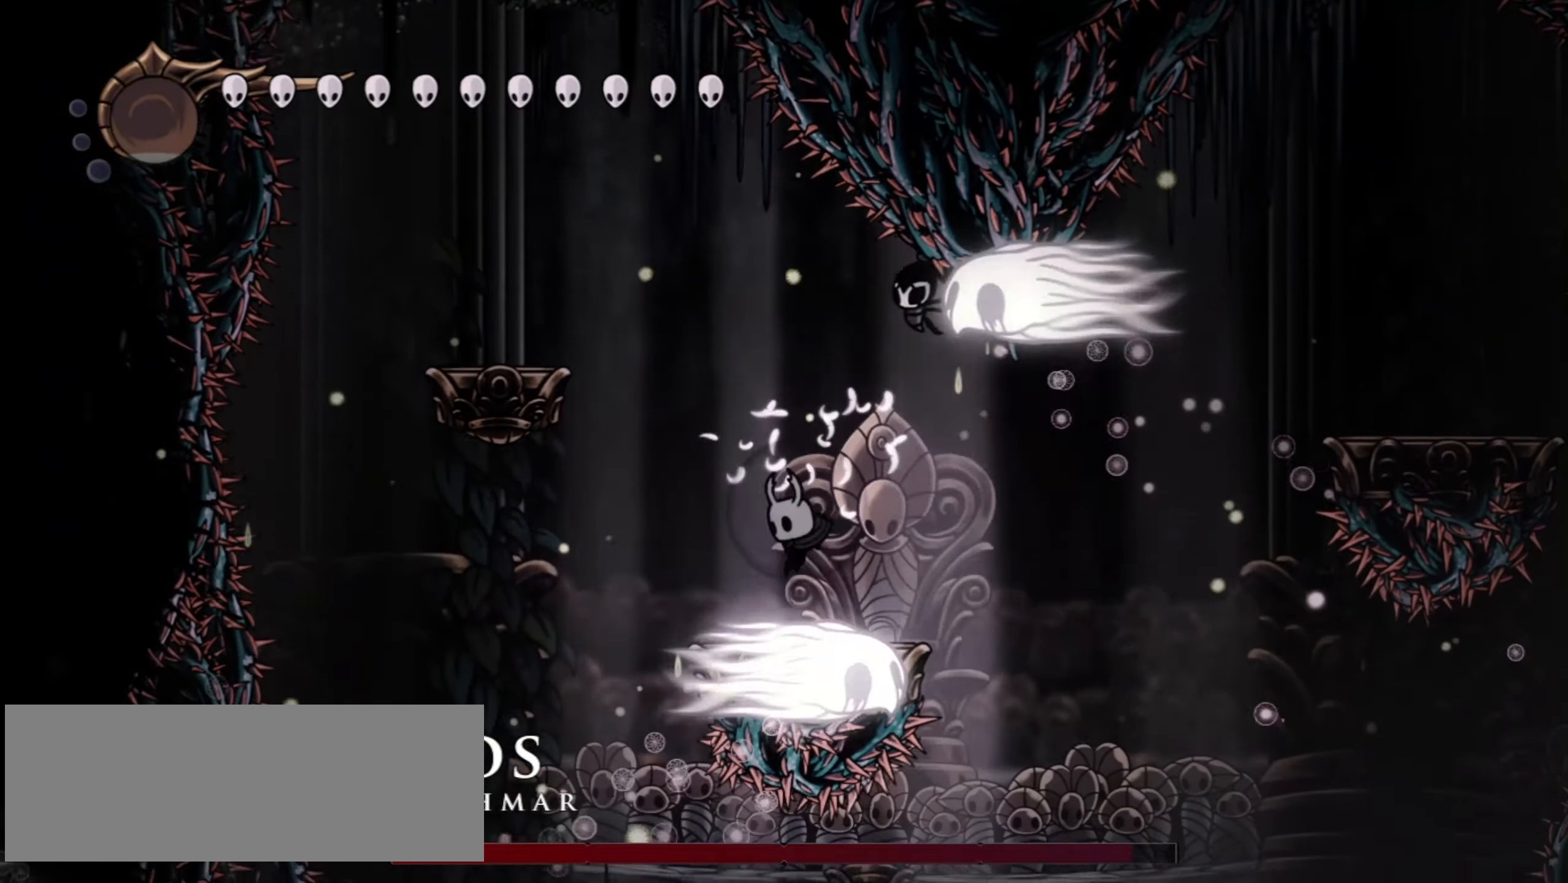
{"keys": [], "events": [[150, "c", "down"], [234, "c", "up"], [417, "left", "up"]]}
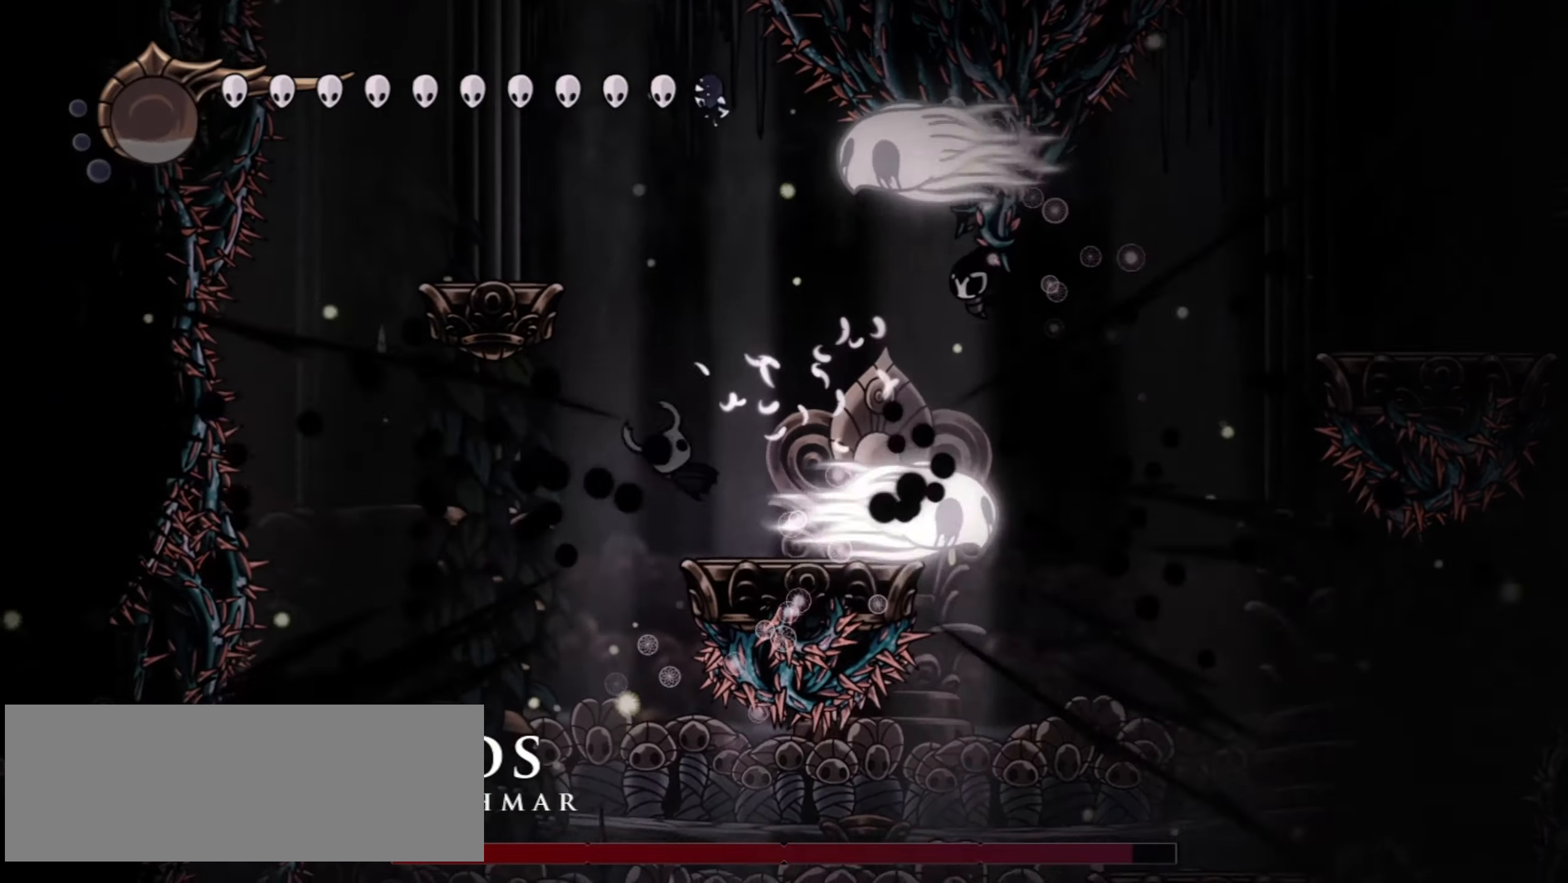
{"keys": ["right"], "events": [[67, "right", "down"]]}
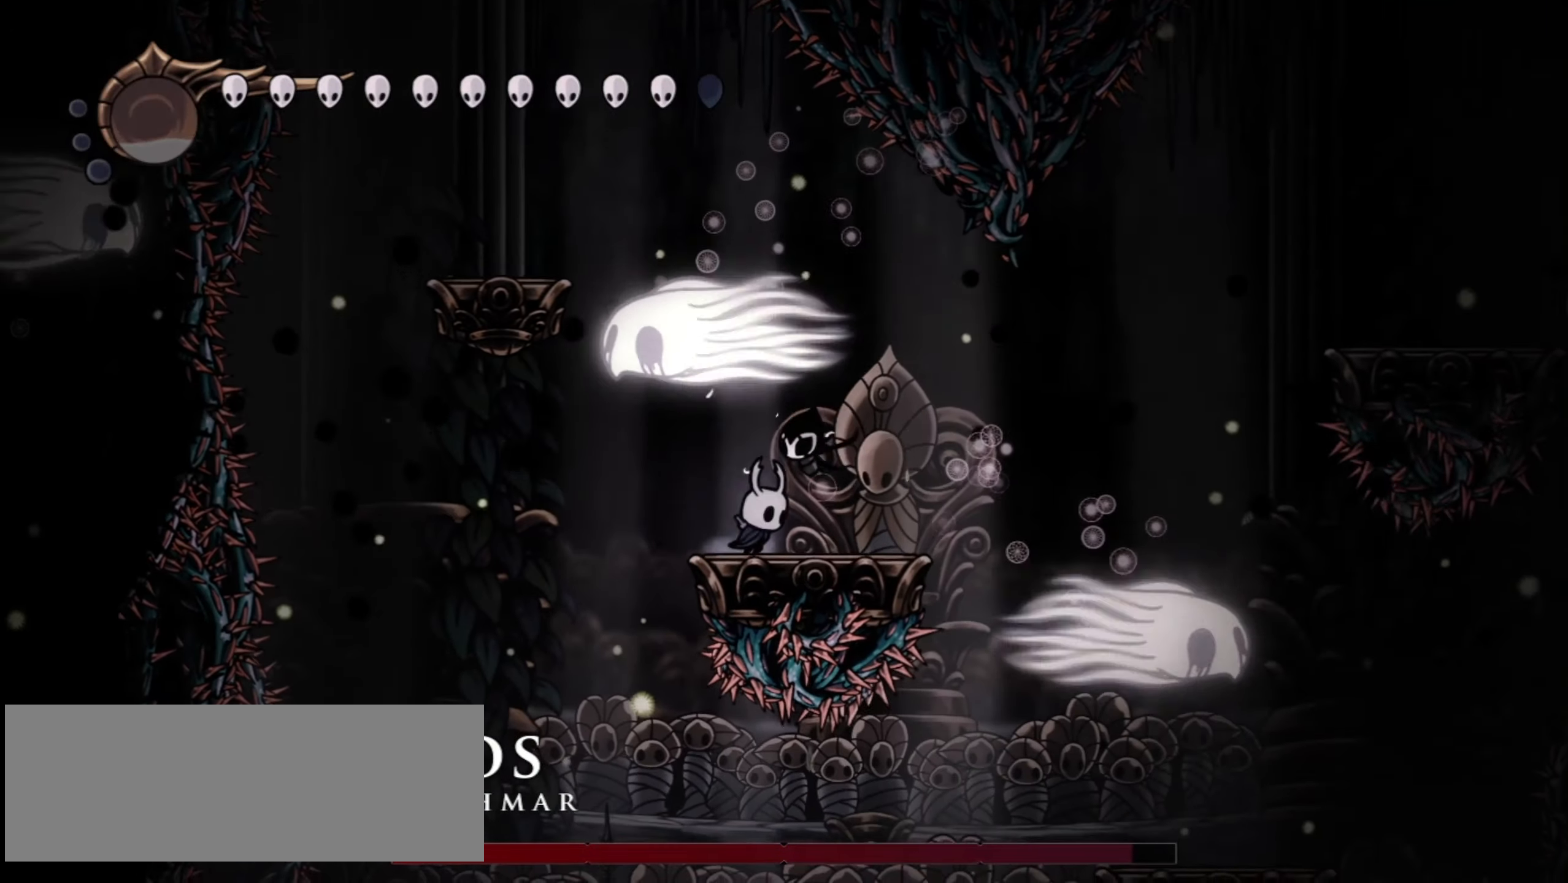
{"keys": ["right", "z"], "events": [[500, "z", "down"]]}
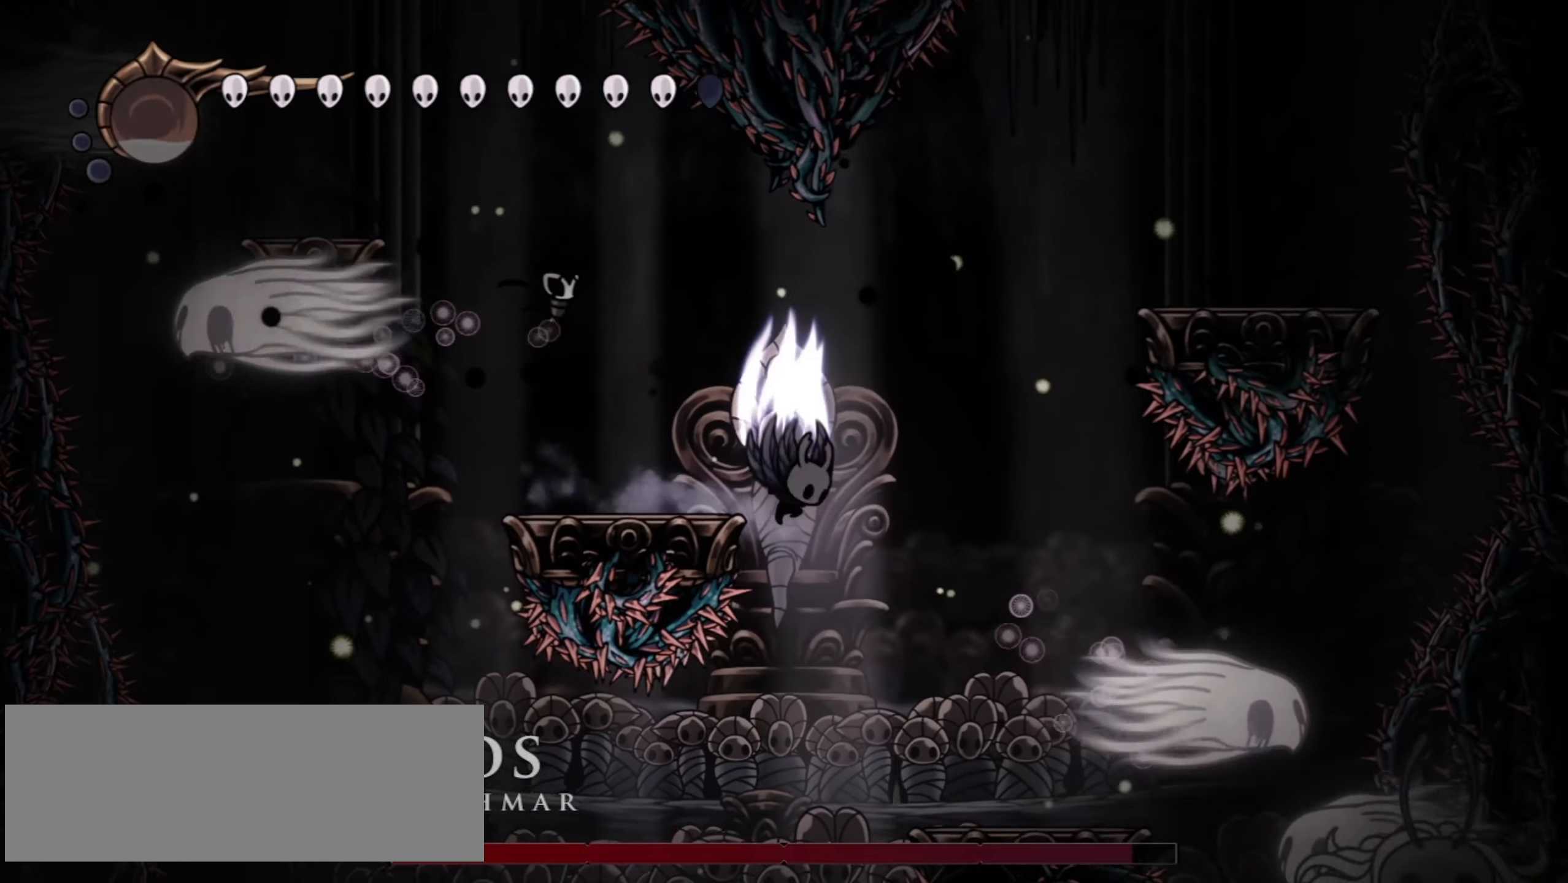
{"keys": [], "events": [[50, "z", "up"], [234, "right", "up"], [284, "right", "down"], [467, "right", "up"]]}
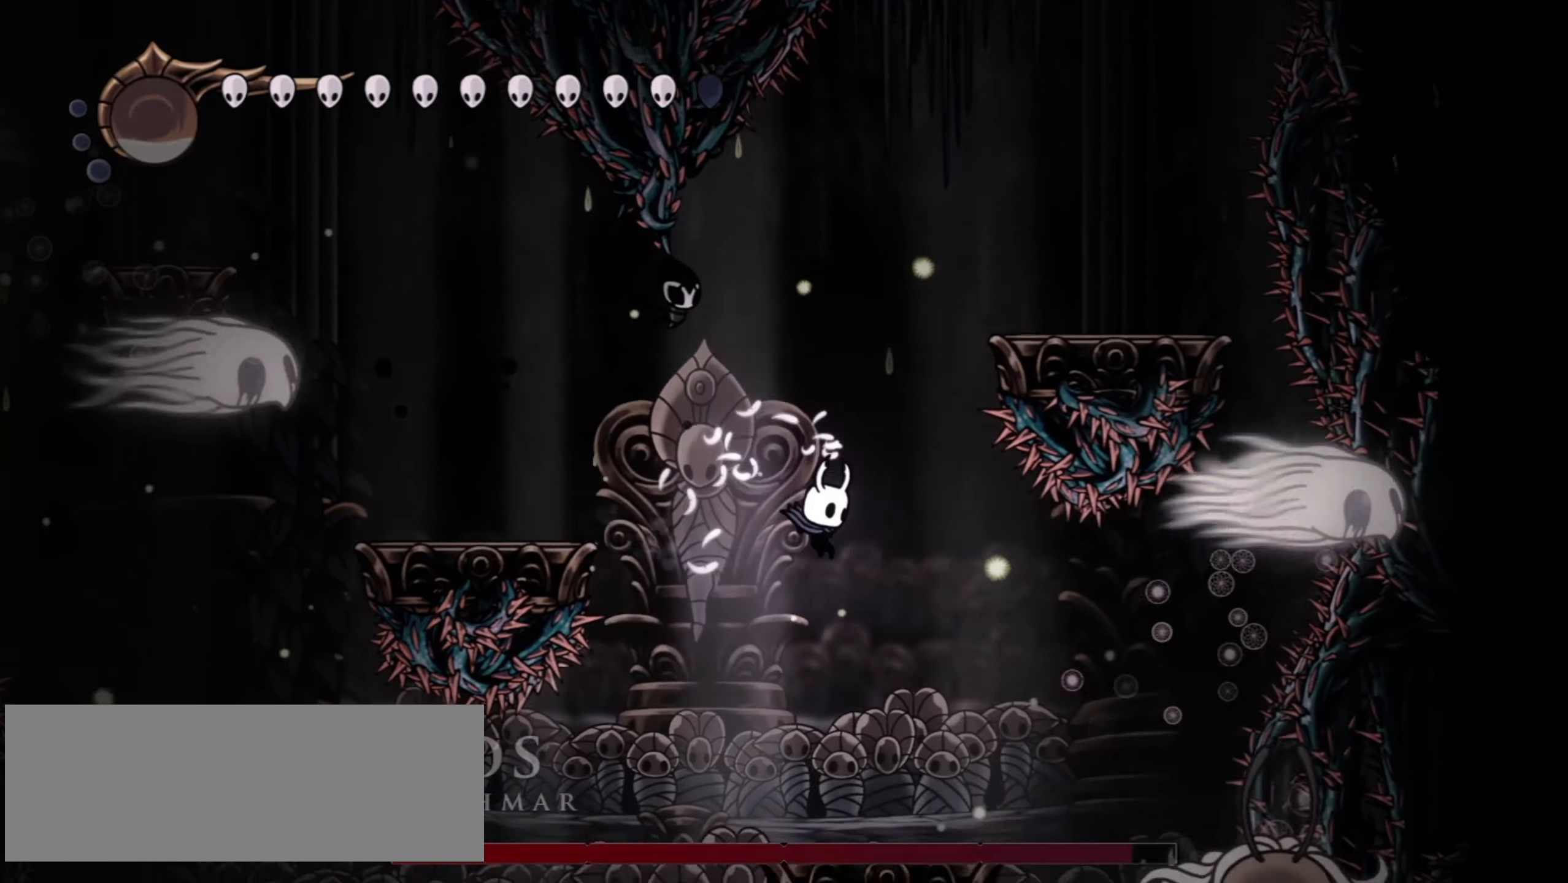
{"keys": [], "events": [[50, "right", "down"], [200, "z", "down"], [250, "right", "up"], [334, "z", "up"]]}
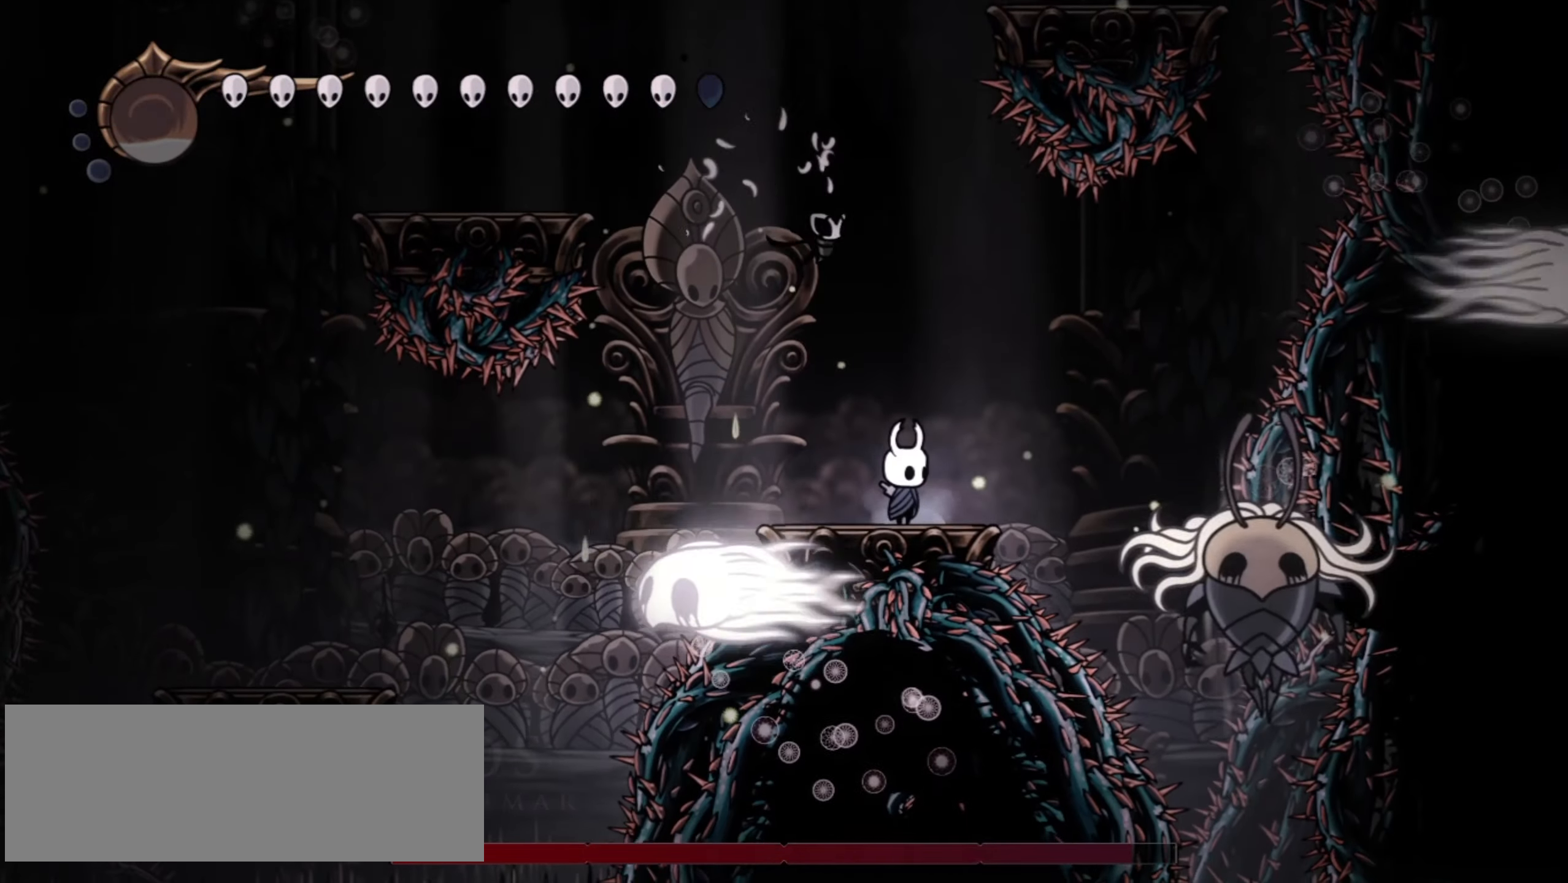
{"keys": ["down", "right"], "events": [[117, "right", "down"], [117, "z", "down"], [167, "down", "down"], [267, "z", "up"]]}
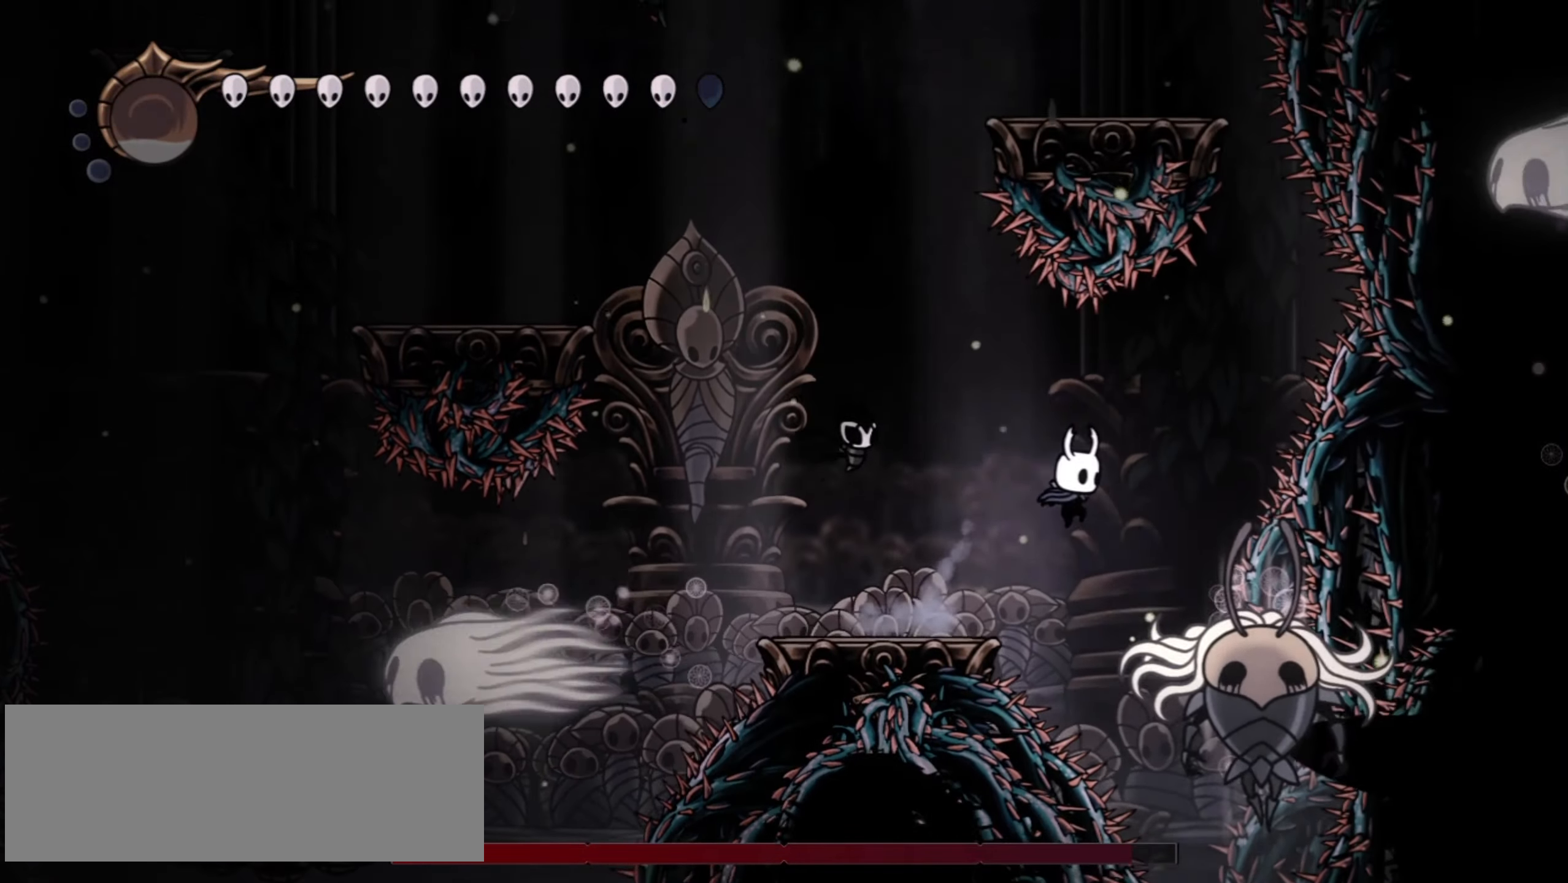
{"keys": ["down", "right", "z"], "events": [[50, "x", "down"], [134, "left", "down"], [134, "right", "up"], [184, "x", "up"], [417, "left", "up"], [417, "right", "down"], [417, "z", "down"]]}
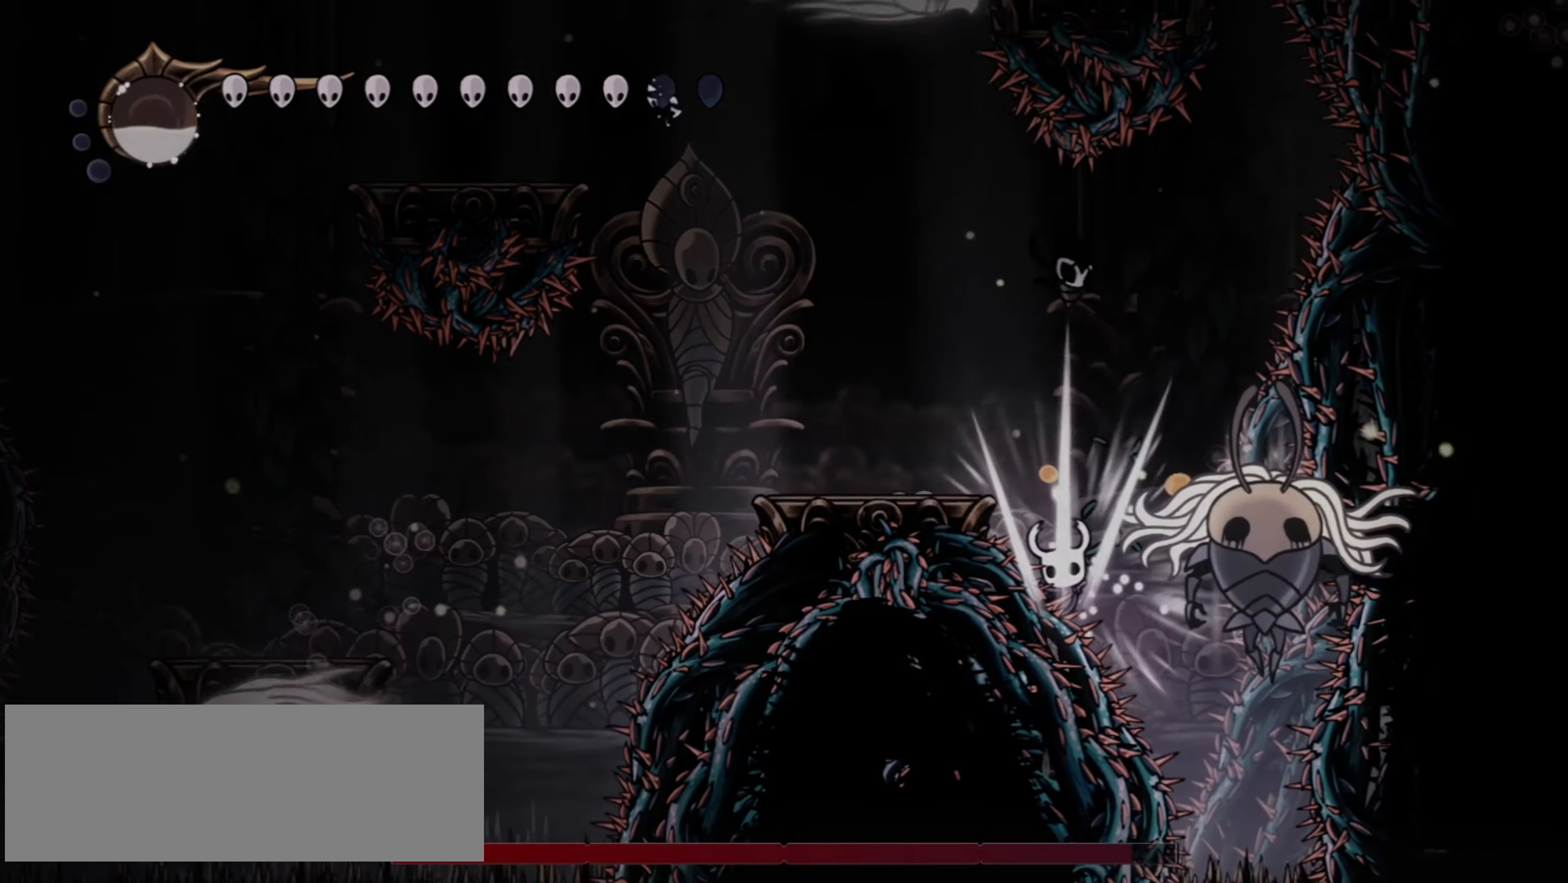
{"keys": [], "events": [[50, "down", "up"], [100, "right", "up"], [100, "z", "up"]]}
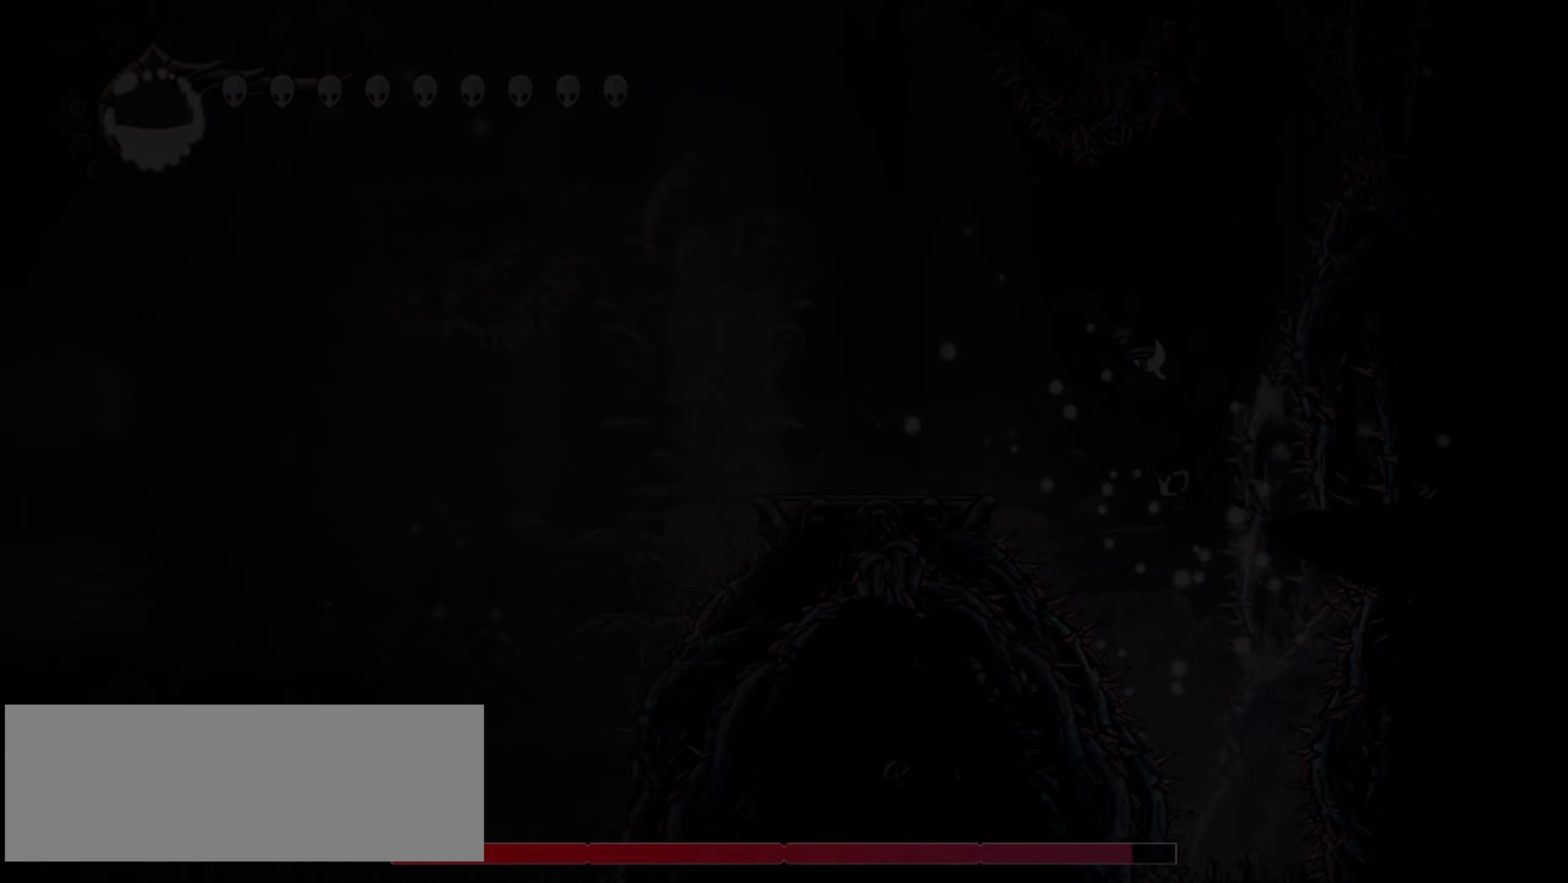
{"keys": [], "events": []}
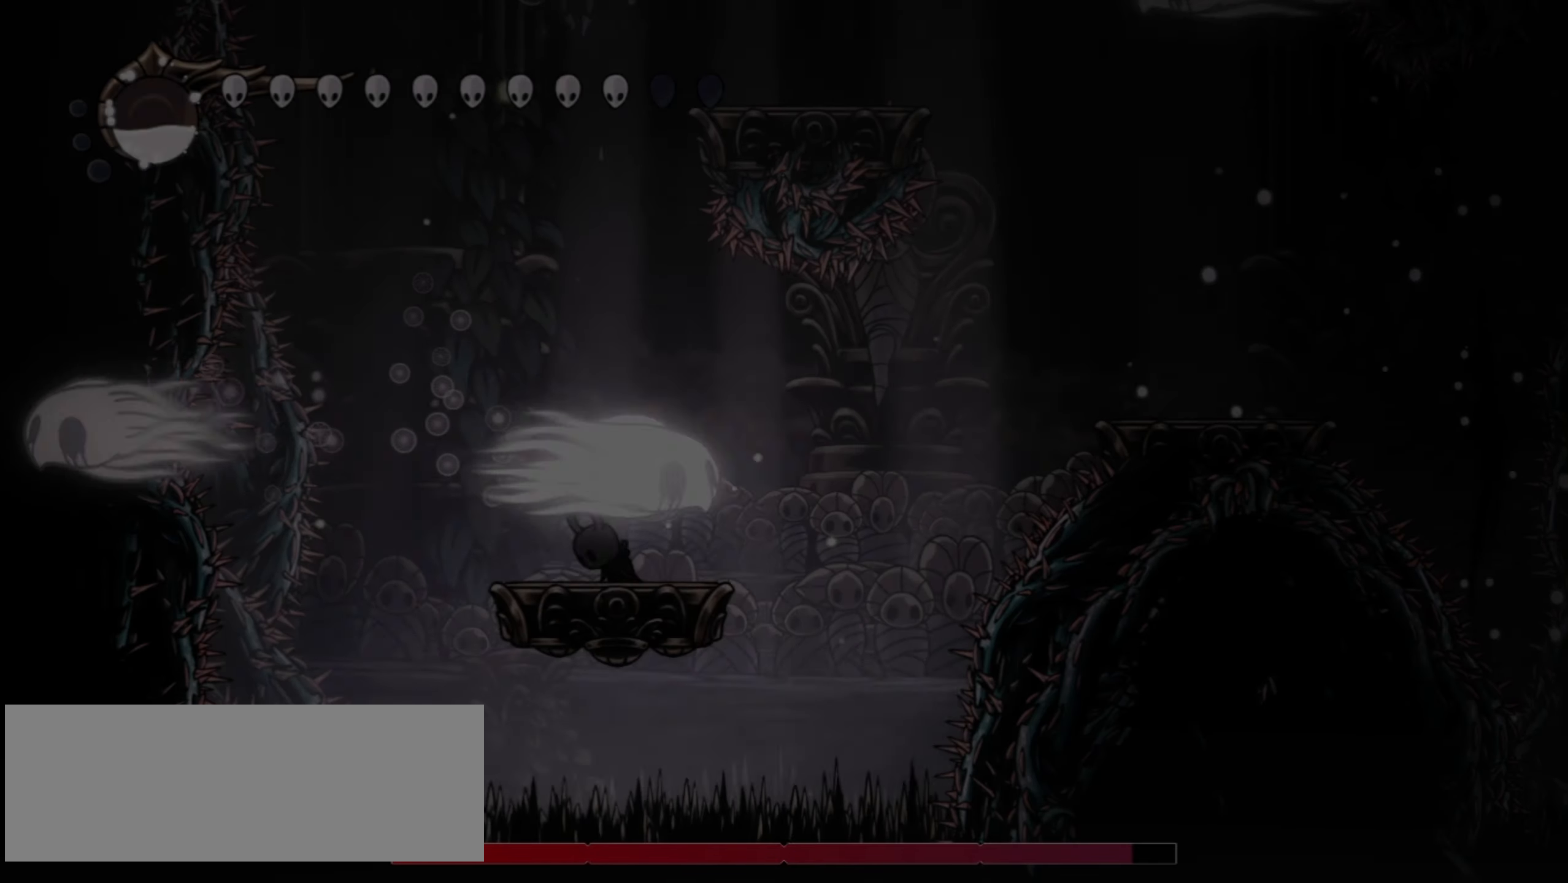
{"keys": ["up"], "events": [[100, "up", "down"], [184, "up", "up"], [300, "up", "down"], [334, "right", "down"], [384, "right", "up"], [384, "up", "up"], [467, "up", "down"]]}
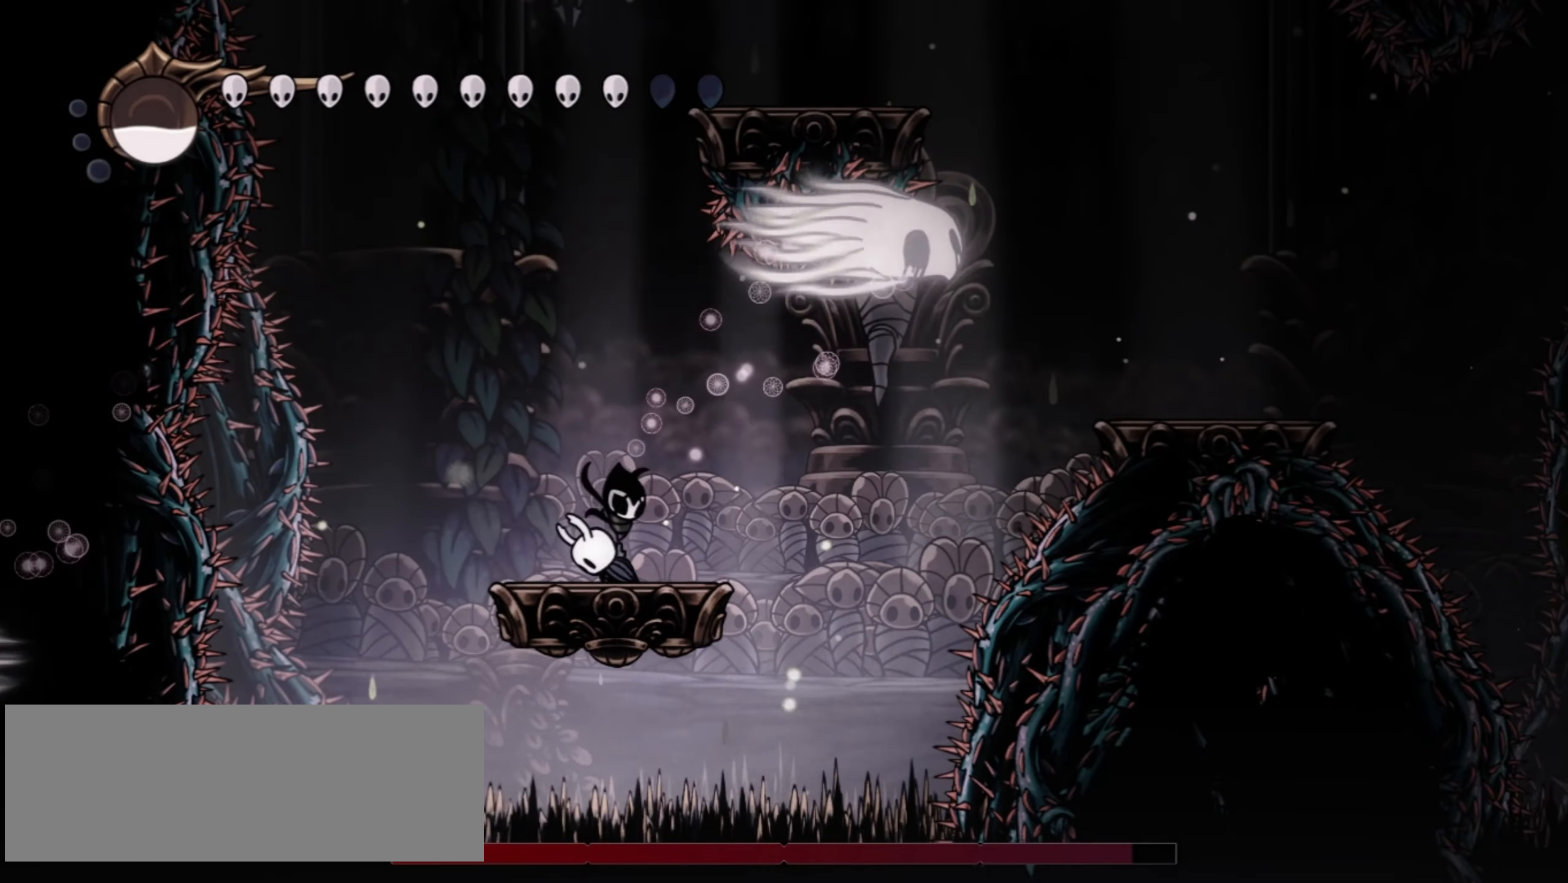
{"keys": ["a"], "events": [[100, "up", "up"], [150, "up", "down"], [250, "up", "up"], [300, "up", "down"], [400, "up", "up"], [434, "a", "down"]]}
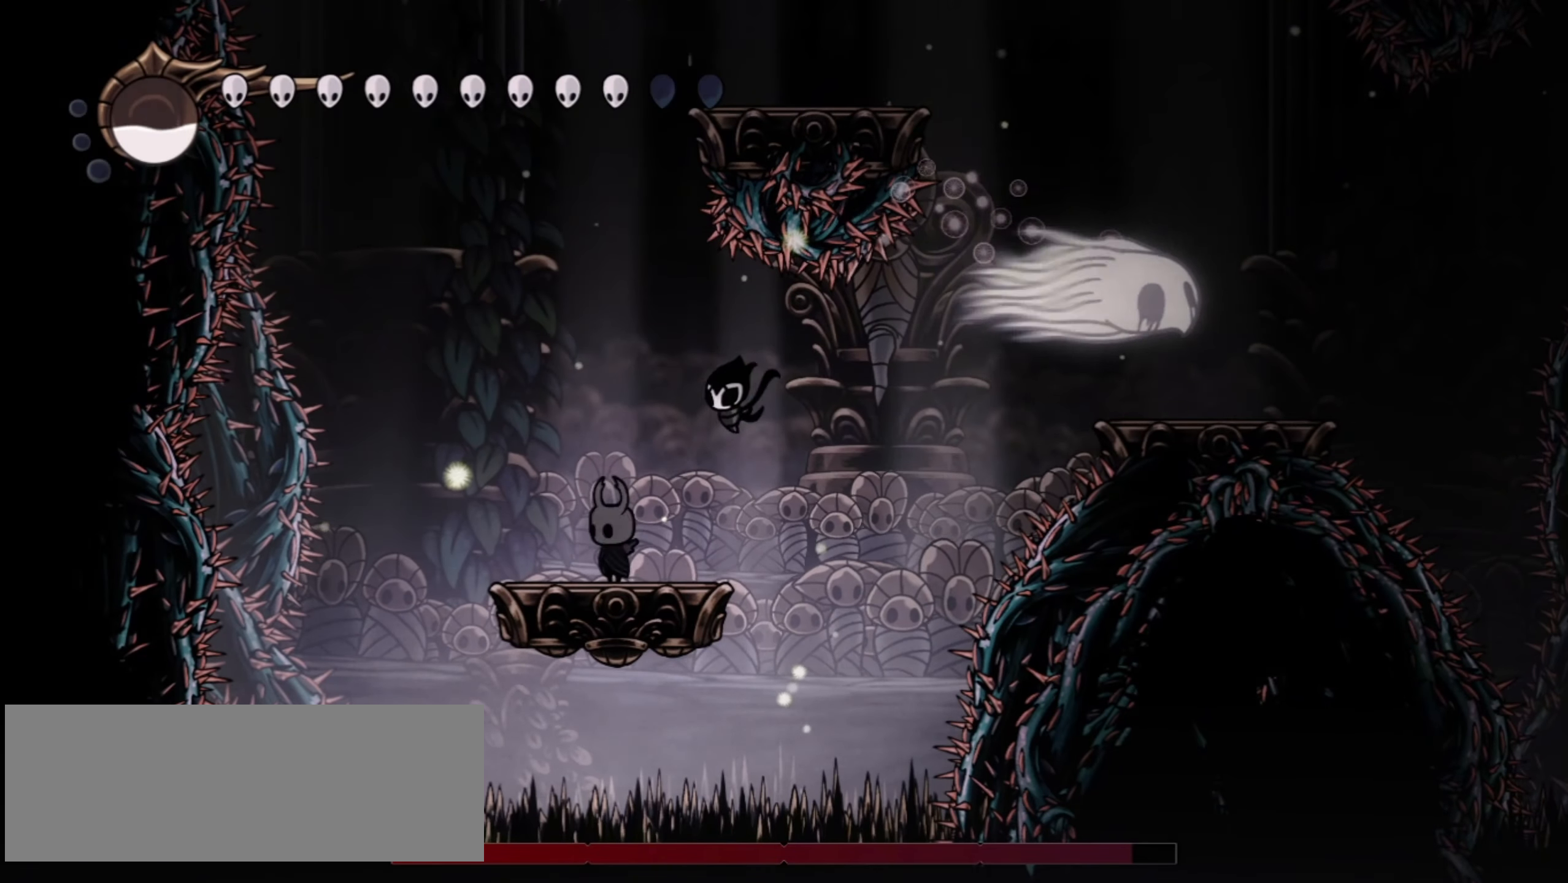
{"keys": ["a"], "events": []}
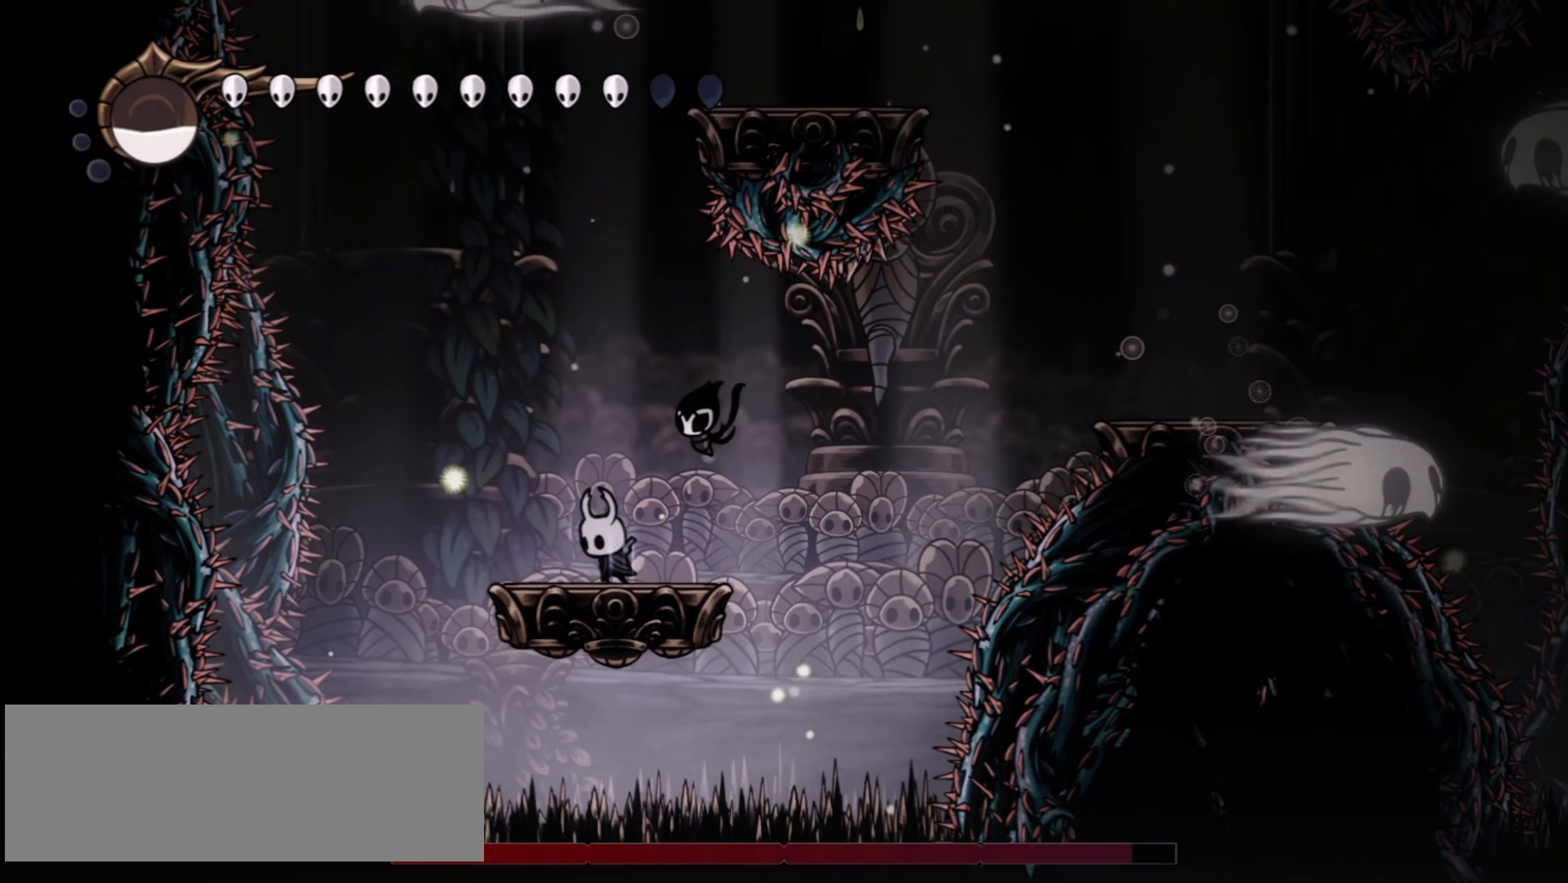
{"keys": ["a"], "events": []}